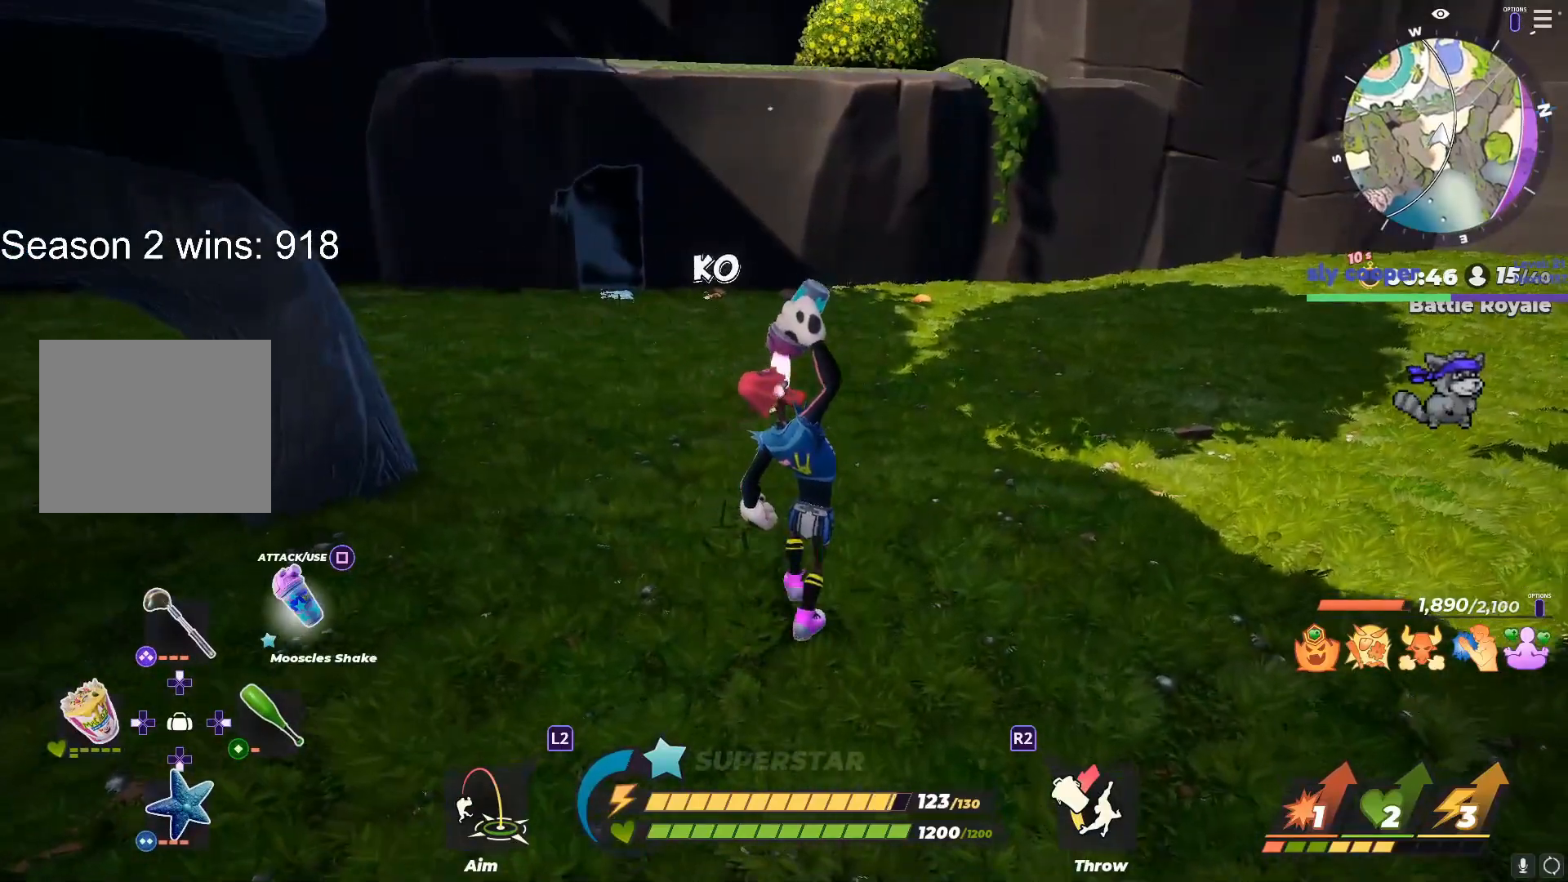
Gameplay with a controller (PlayStation layout); each line is a JSON object with the inputs held at the frame after it. "events" lists button and stick changes between this image and that frame as [ms after this image, input, new state], when the widget could be followed in between.
{"buttons": [], "left_stick": "up", "right_stick": "center", "events": []}
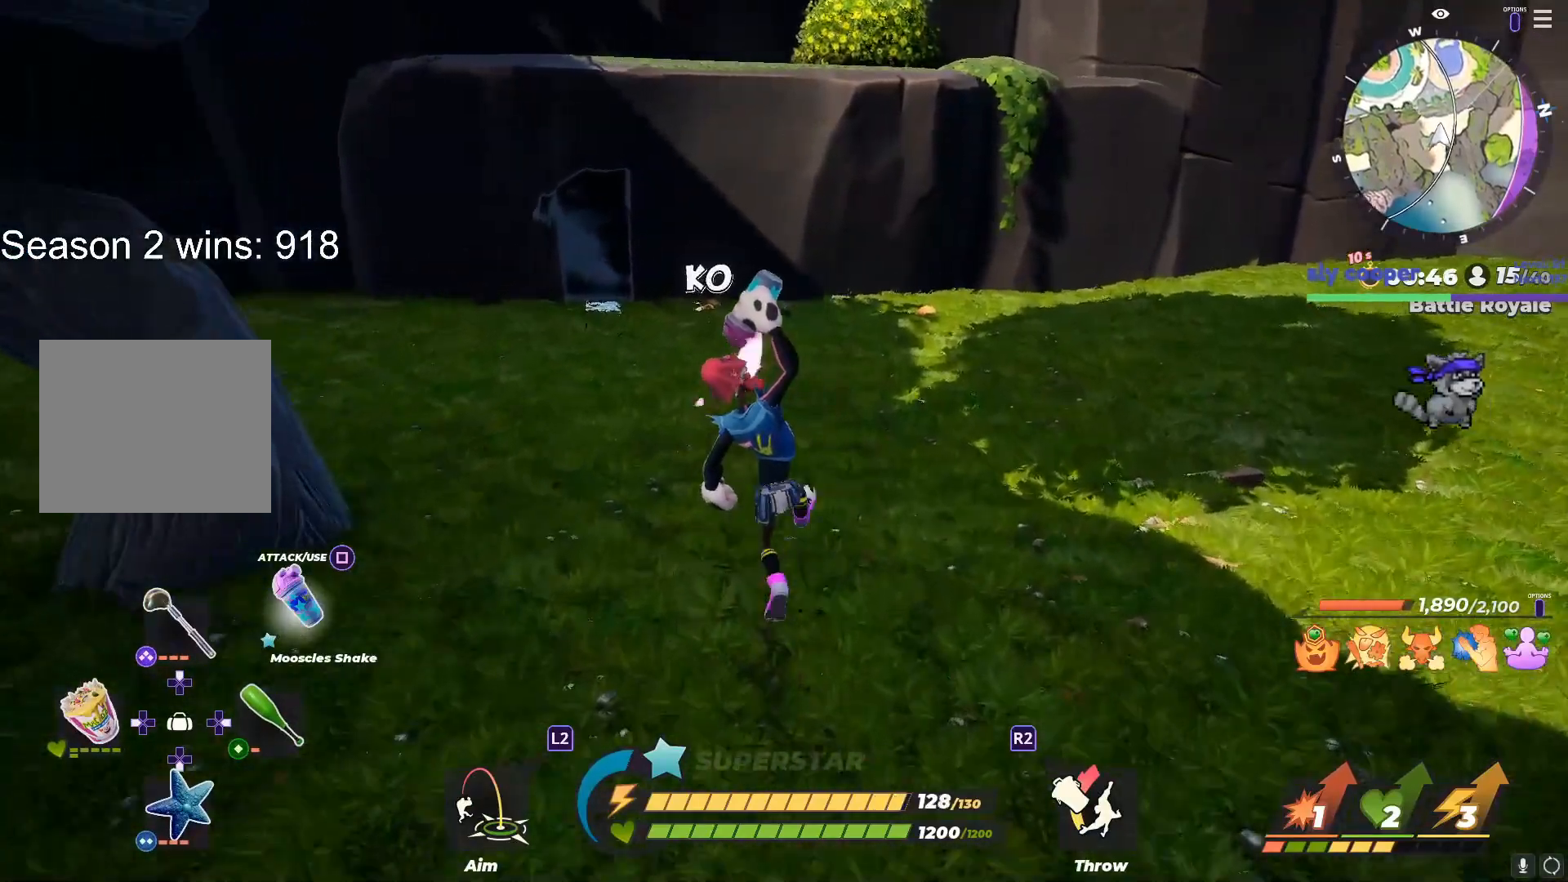
{"buttons": [], "left_stick": "up", "right_stick": "center", "events": [[17, "right_stick", "left"], [100, "left_stick", "up-right"], [183, "right_stick", "center"], [367, "left_stick", "up"], [367, "right_stick", "left"], [450, "right_stick", "center"]]}
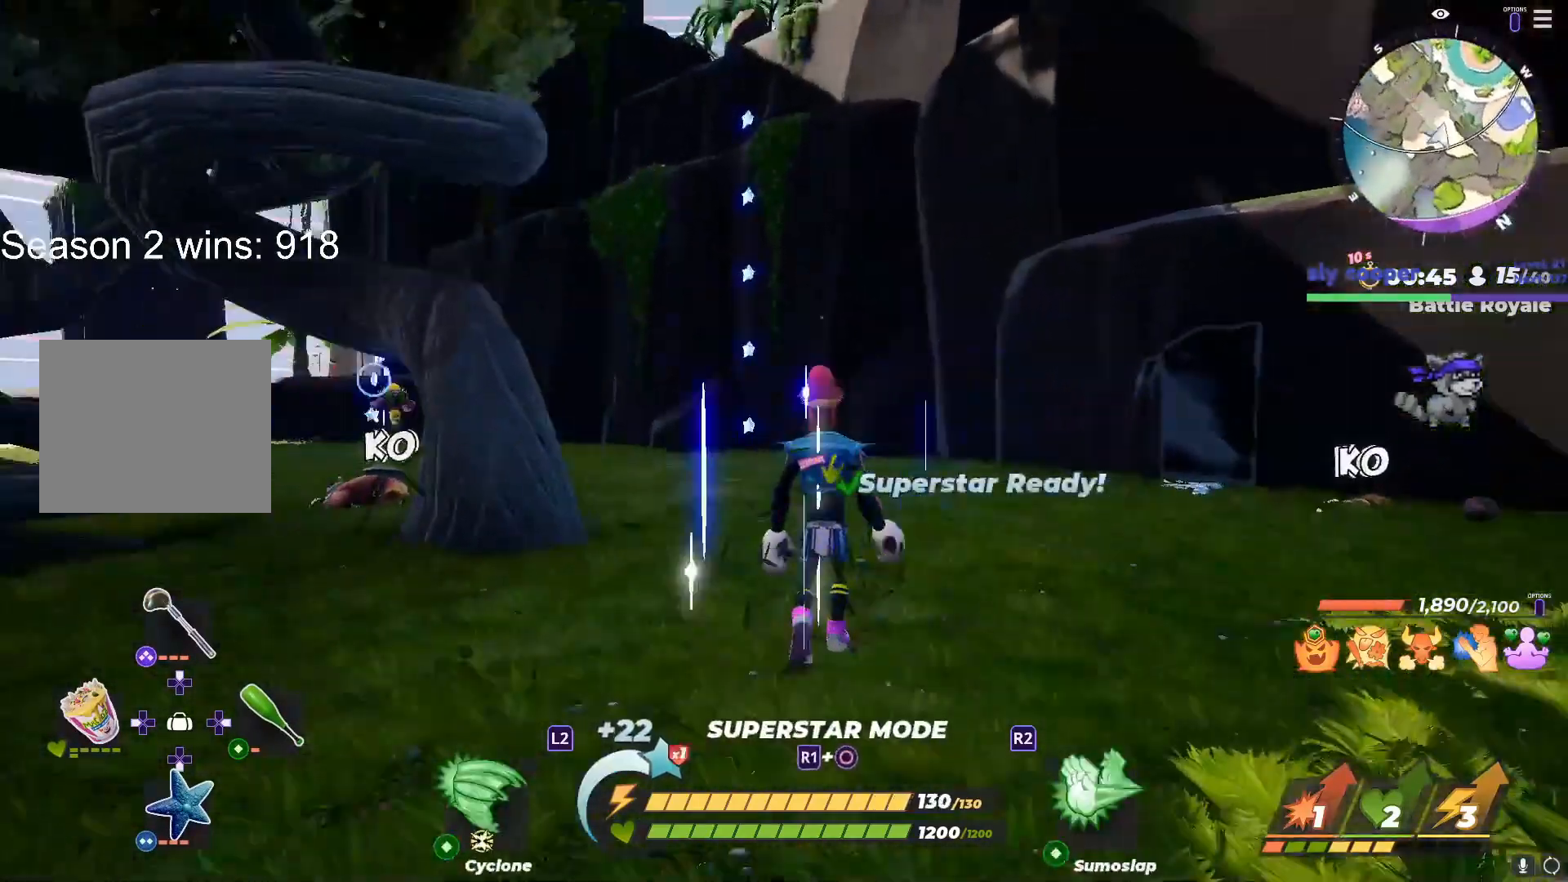
{"buttons": ["L1"], "left_stick": "up-right", "right_stick": "center", "events": [[317, "left_stick", "up-right"], [467, "L1", "down"]]}
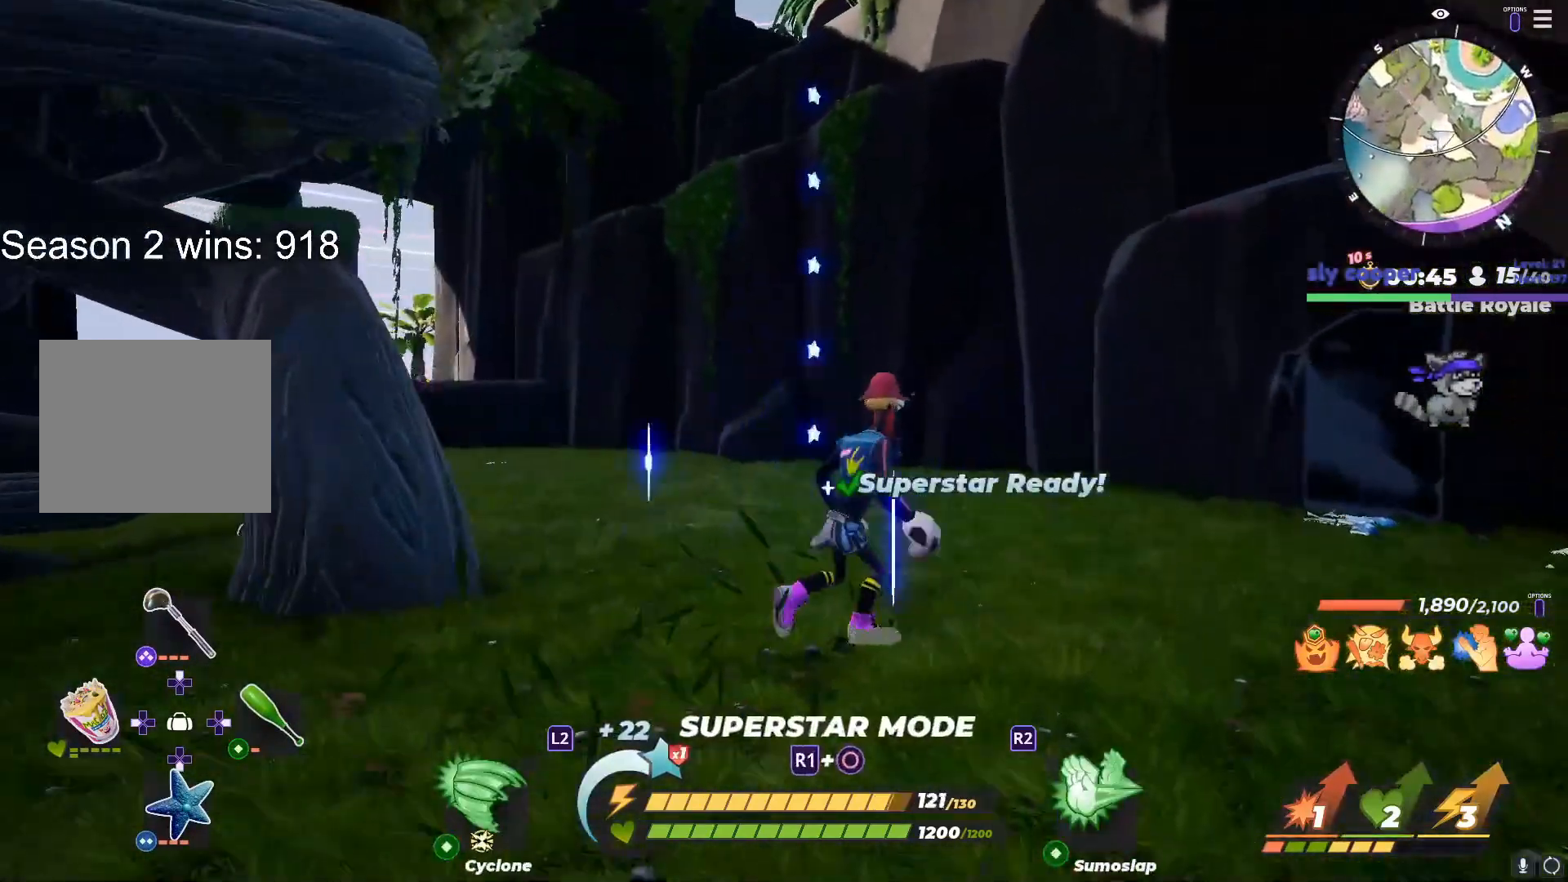
{"buttons": [], "left_stick": "center", "right_stick": "center", "events": [[67, "right_stick", "down-right"], [100, "L1", "up"], [200, "right_stick", "center"], [300, "left_stick", "up"], [400, "left_stick", "center"]]}
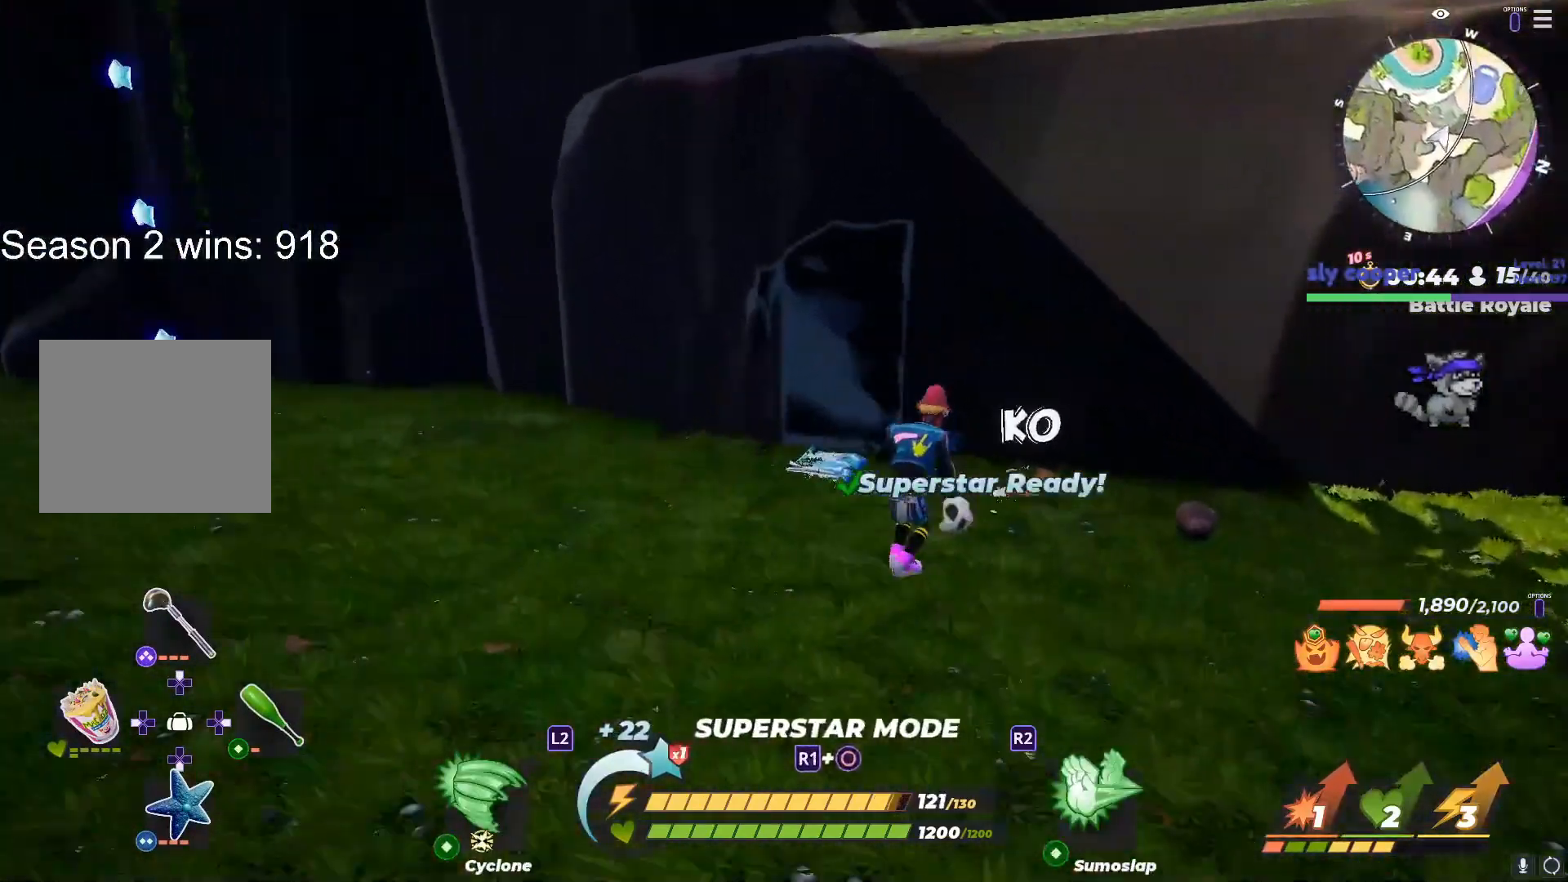
{"buttons": [], "left_stick": "up-left", "right_stick": "center", "events": [[17, "left_stick", "down-left"], [250, "right_stick", "left"], [333, "left_stick", "up-left"], [333, "right_stick", "center"]]}
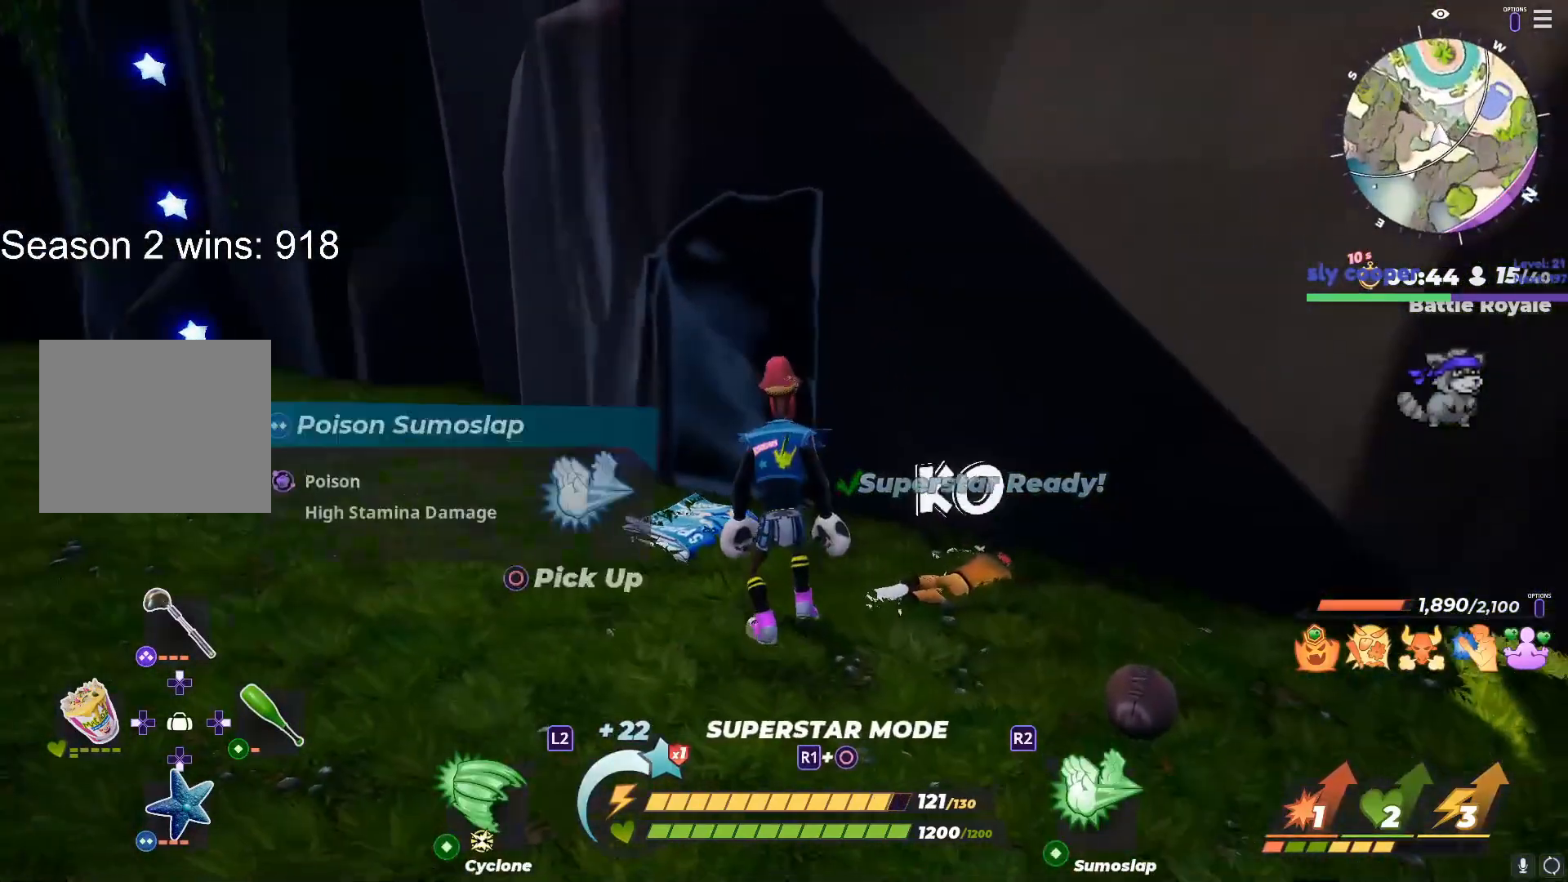
{"buttons": [], "left_stick": "left", "right_stick": "center", "events": [[183, "CIRCLE", "down"], [183, "left_stick", "left"], [300, "CIRCLE", "up"], [317, "left_stick", "up-right"], [317, "right_stick", "left"], [417, "left_stick", "left"], [483, "right_stick", "center"]]}
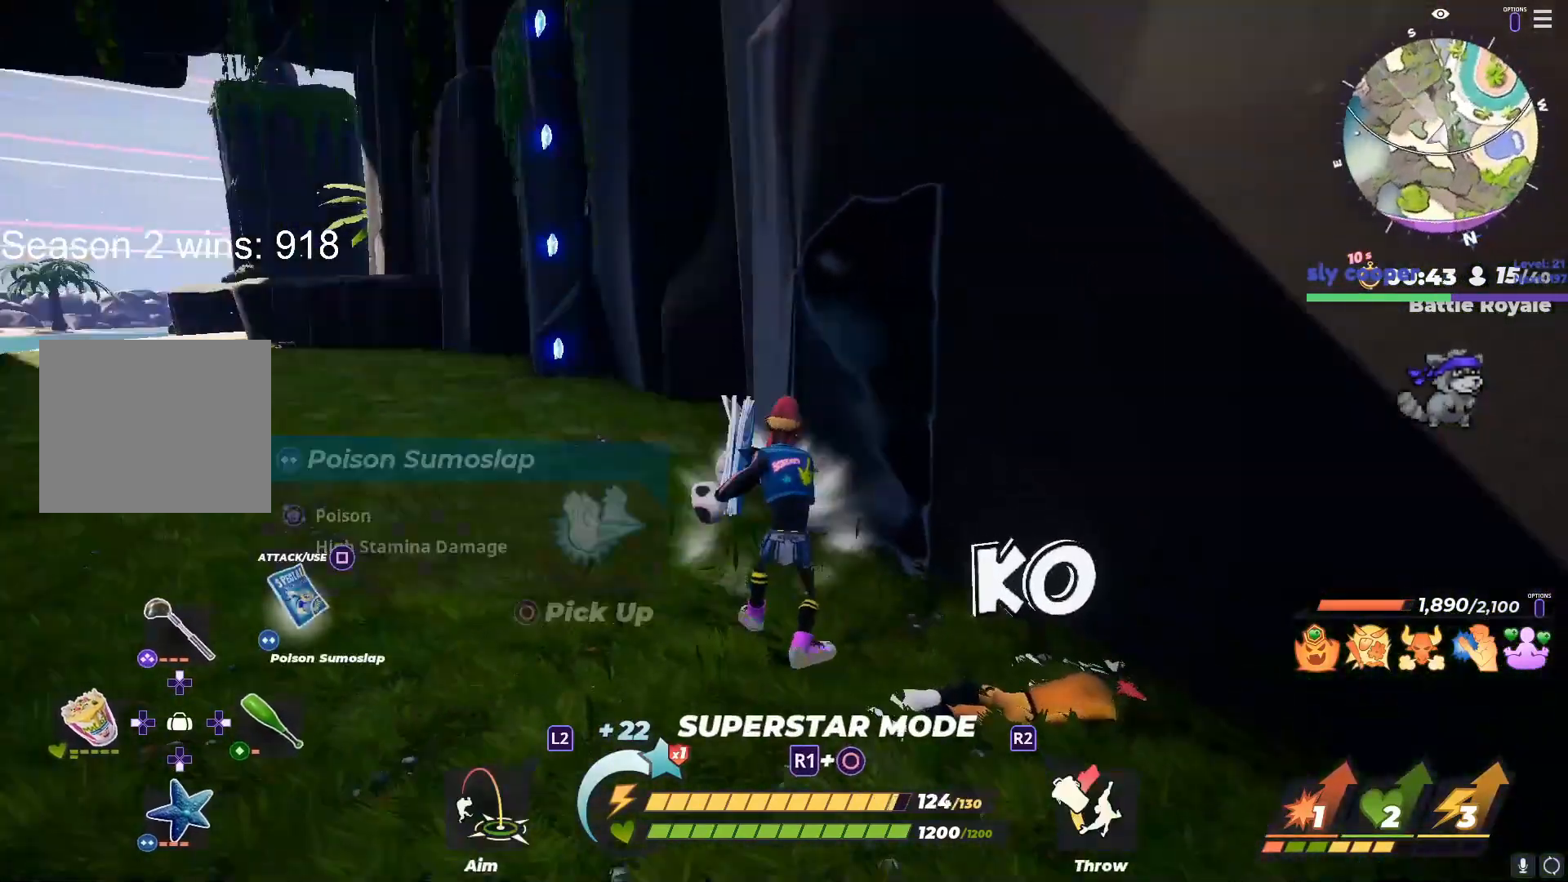
{"buttons": [], "left_stick": "up-left", "right_stick": "center", "events": [[33, "left_stick", "up"], [183, "left_stick", "up-left"]]}
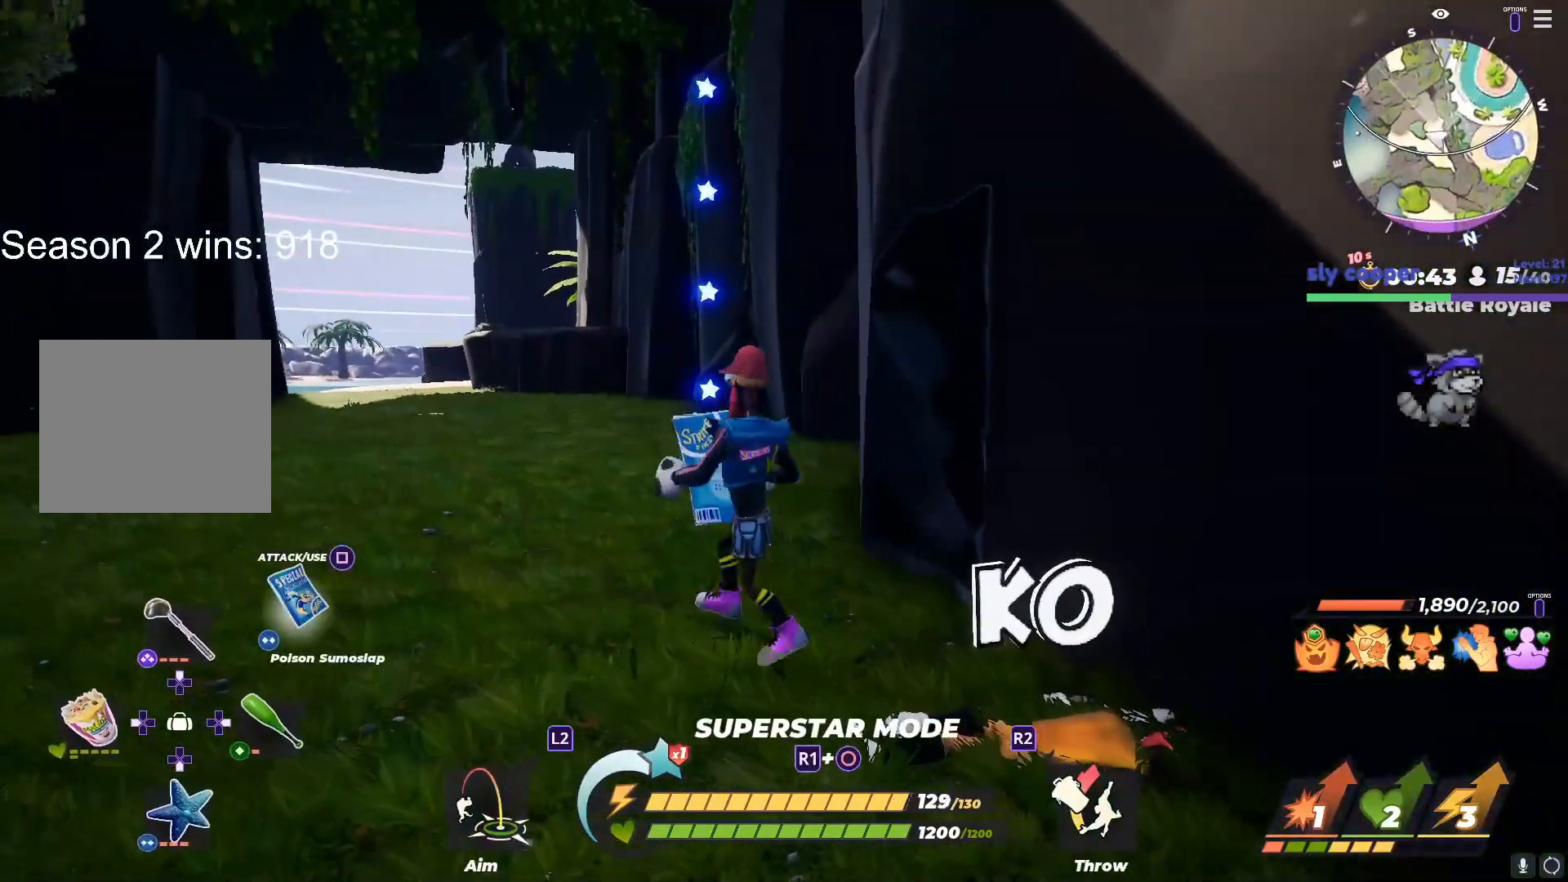
{"buttons": [], "left_stick": "up-left", "right_stick": "center", "events": [[200, "R3", "down"], [317, "R3", "up"], [350, "left_stick", "up-right"], [467, "left_stick", "up-left"]]}
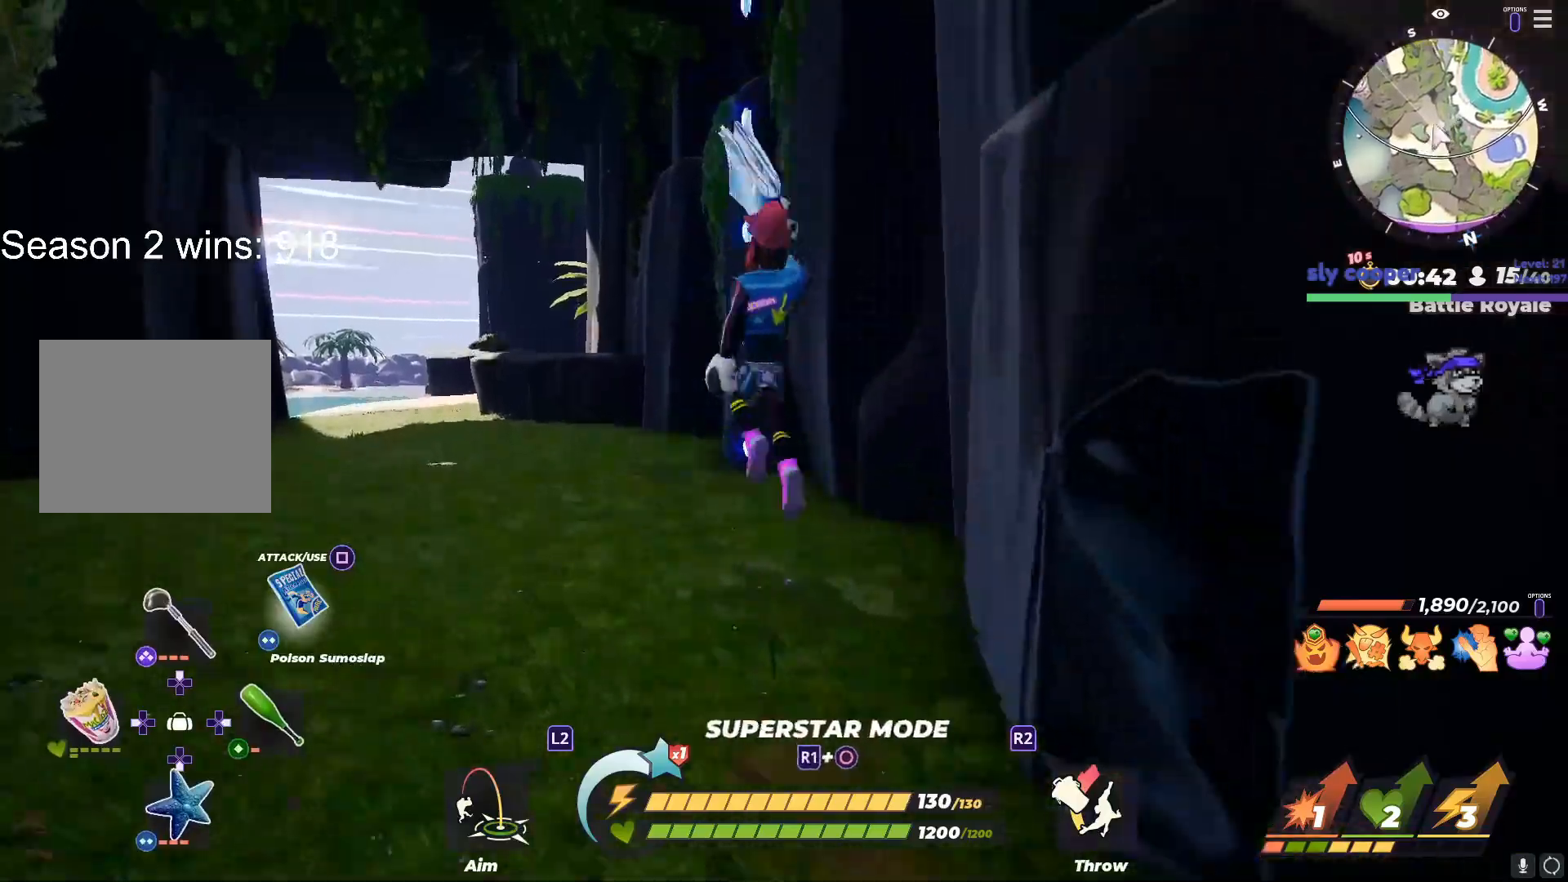
{"buttons": [], "left_stick": "up-right", "right_stick": "center", "events": [[83, "left_stick", "up-right"], [167, "right_stick", "up"], [183, "left_stick", "up-left"], [267, "right_stick", "center"], [300, "left_stick", "up-right"], [383, "left_stick", "up-left"], [467, "left_stick", "up-right"]]}
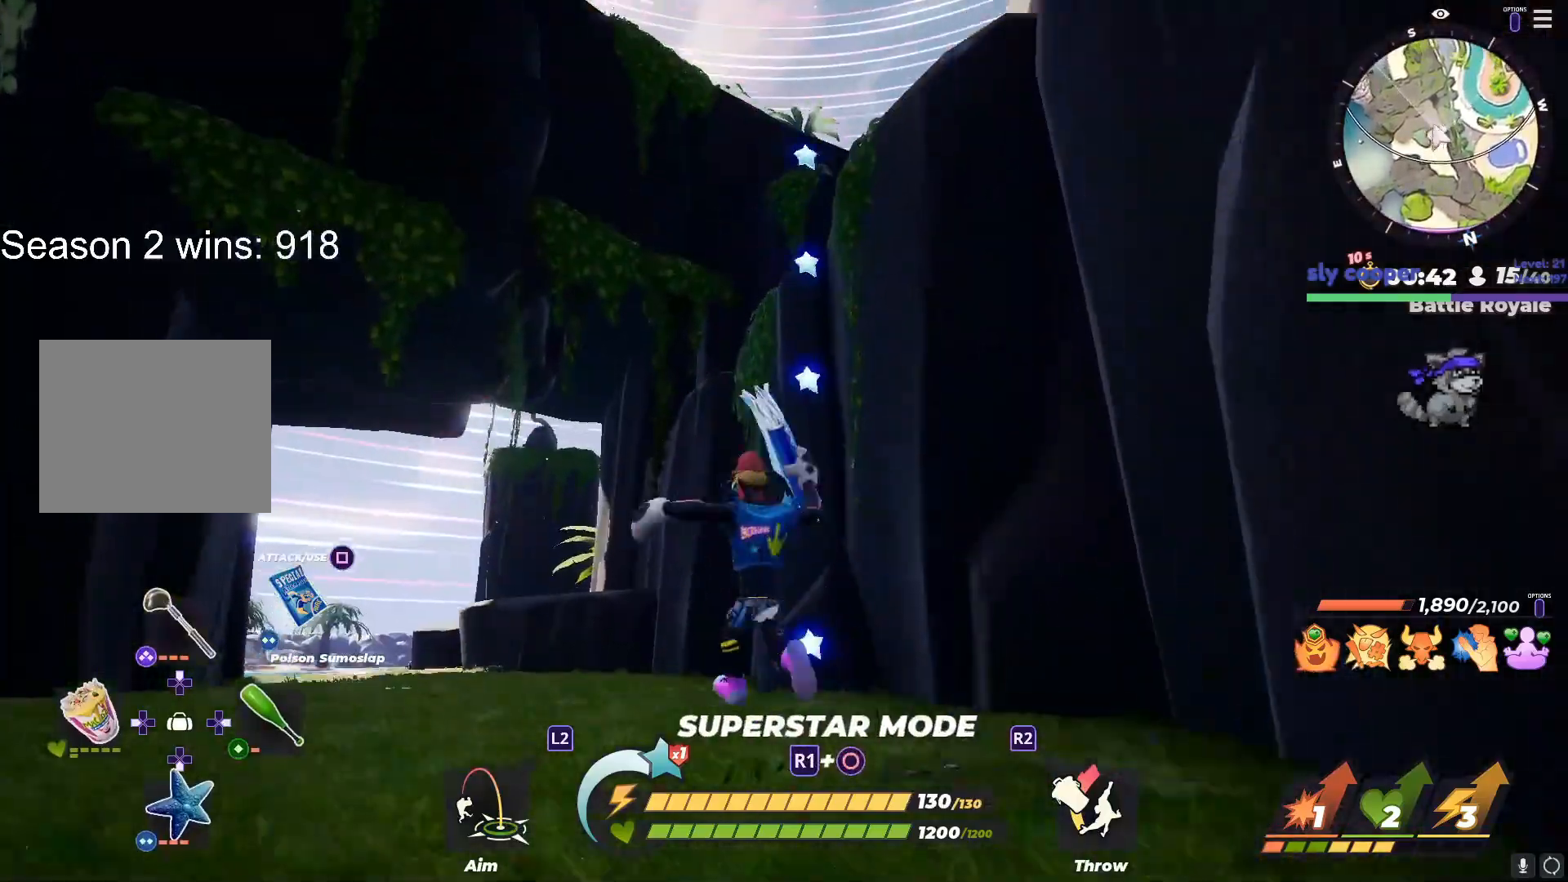
{"buttons": ["R1"], "left_stick": "up", "right_stick": "up", "events": [[67, "left_stick", "up-left"], [167, "left_stick", "up-right"], [283, "left_stick", "up-left"], [300, "right_stick", "up-right"], [400, "left_stick", "up"], [417, "right_stick", "up"], [467, "R1", "down"]]}
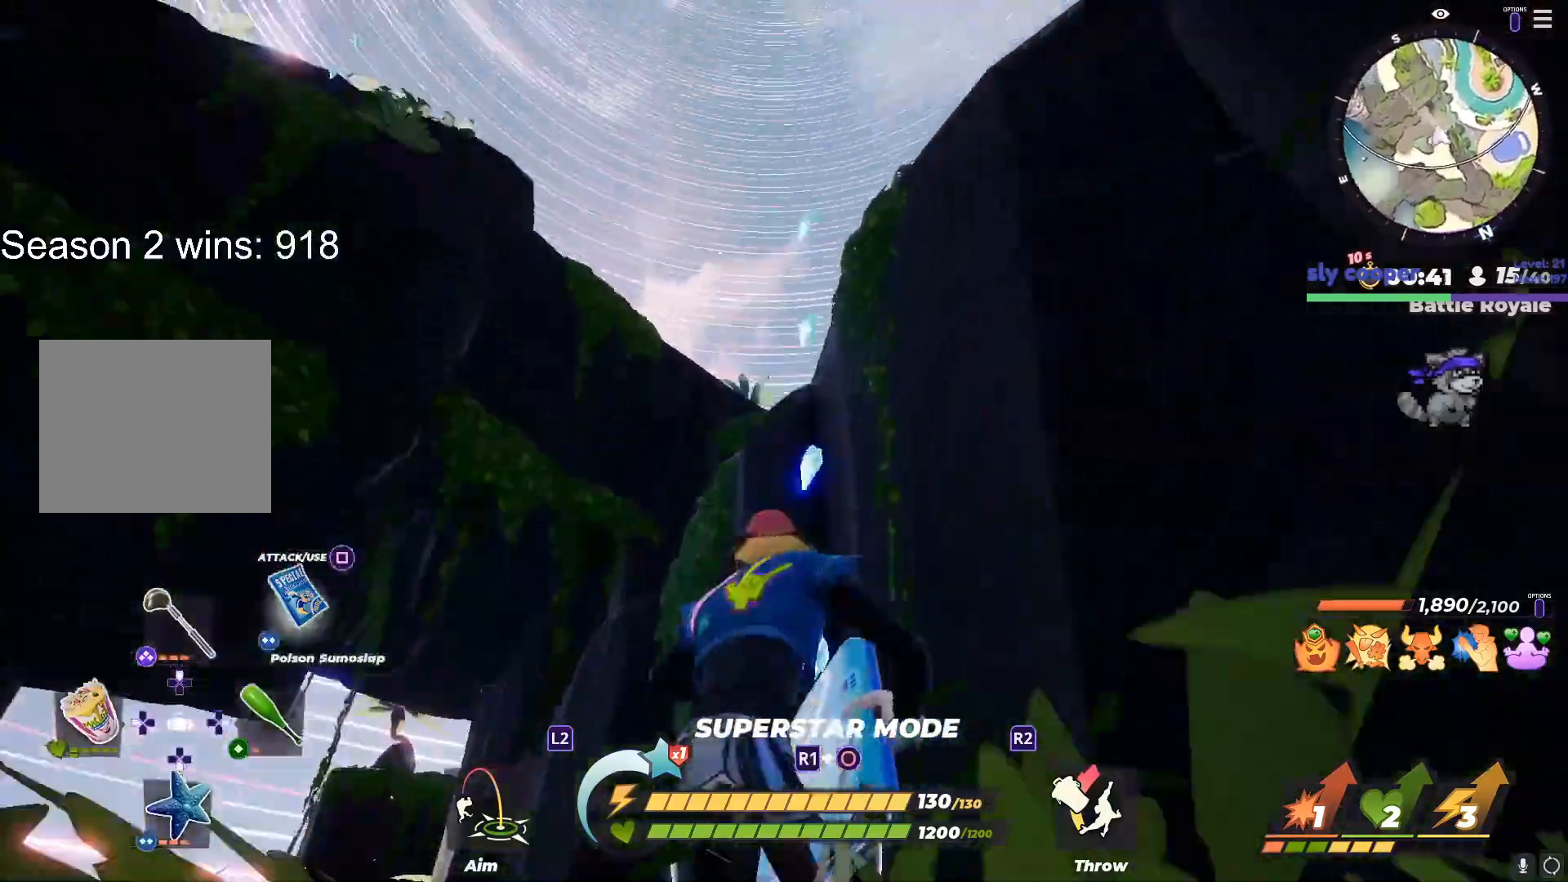
{"buttons": ["CROSS"], "left_stick": "up-right", "right_stick": "down-right", "events": [[17, "R3", "down"], [17, "right_stick", "center"], [233, "right_stick", "down"], [283, "left_stick", "up-right"], [300, "CROSS", "down"], [317, "R3", "up"], [333, "R1", "up"], [333, "right_stick", "center"], [467, "right_stick", "down-right"]]}
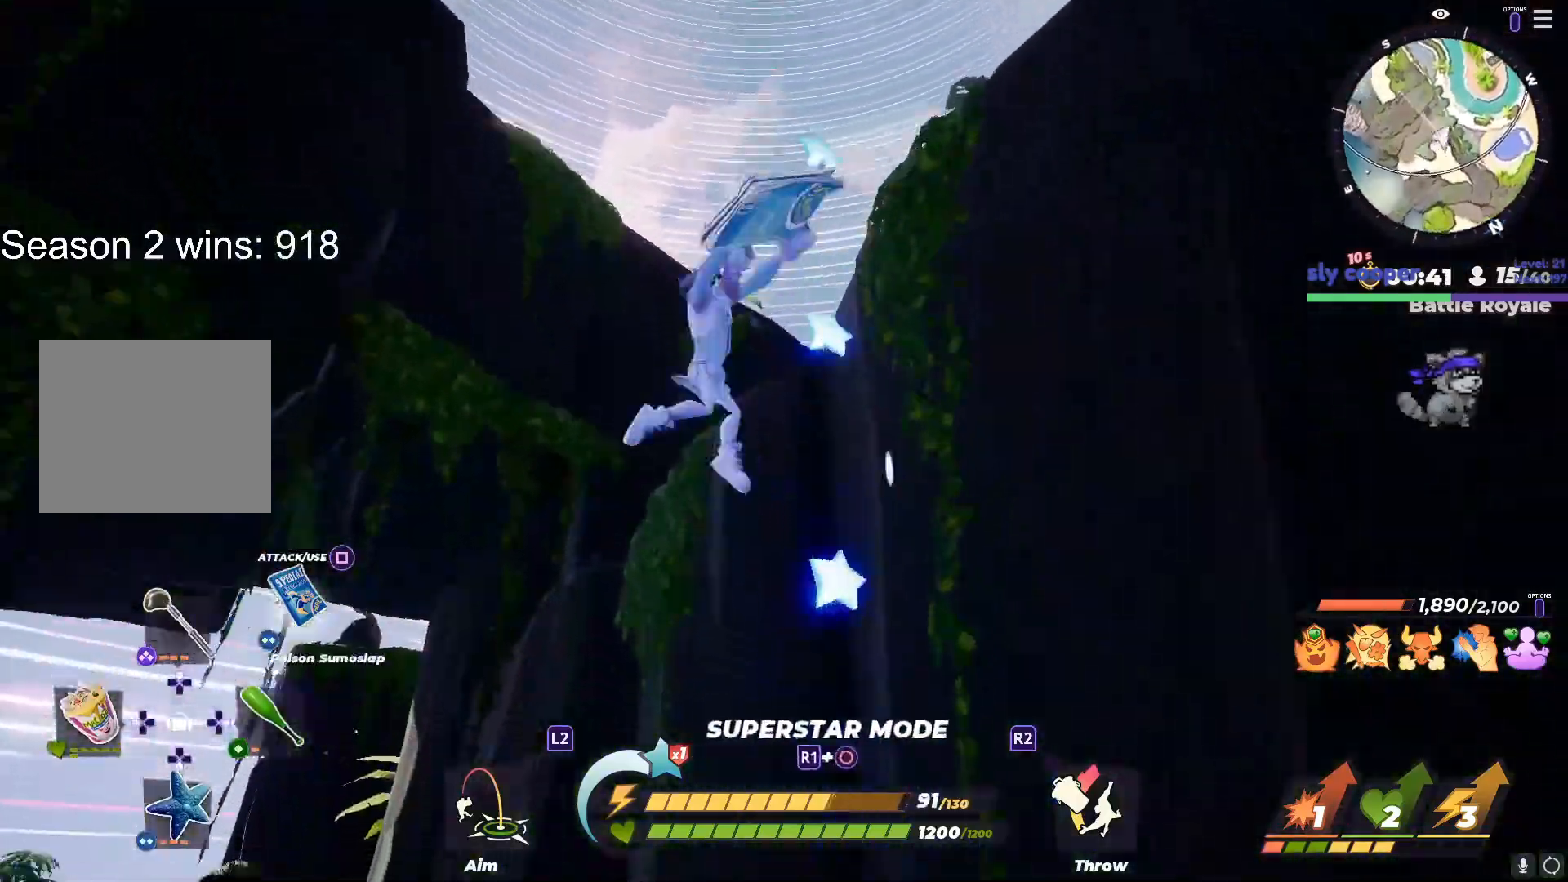
{"buttons": [], "left_stick": "up-right", "right_stick": "center", "events": [[17, "left_stick", "right"], [117, "right_stick", "center"], [250, "CIRCLE", "down"], [350, "left_stick", "up-right"], [383, "CIRCLE", "up"], [500, "CROSS", "up"]]}
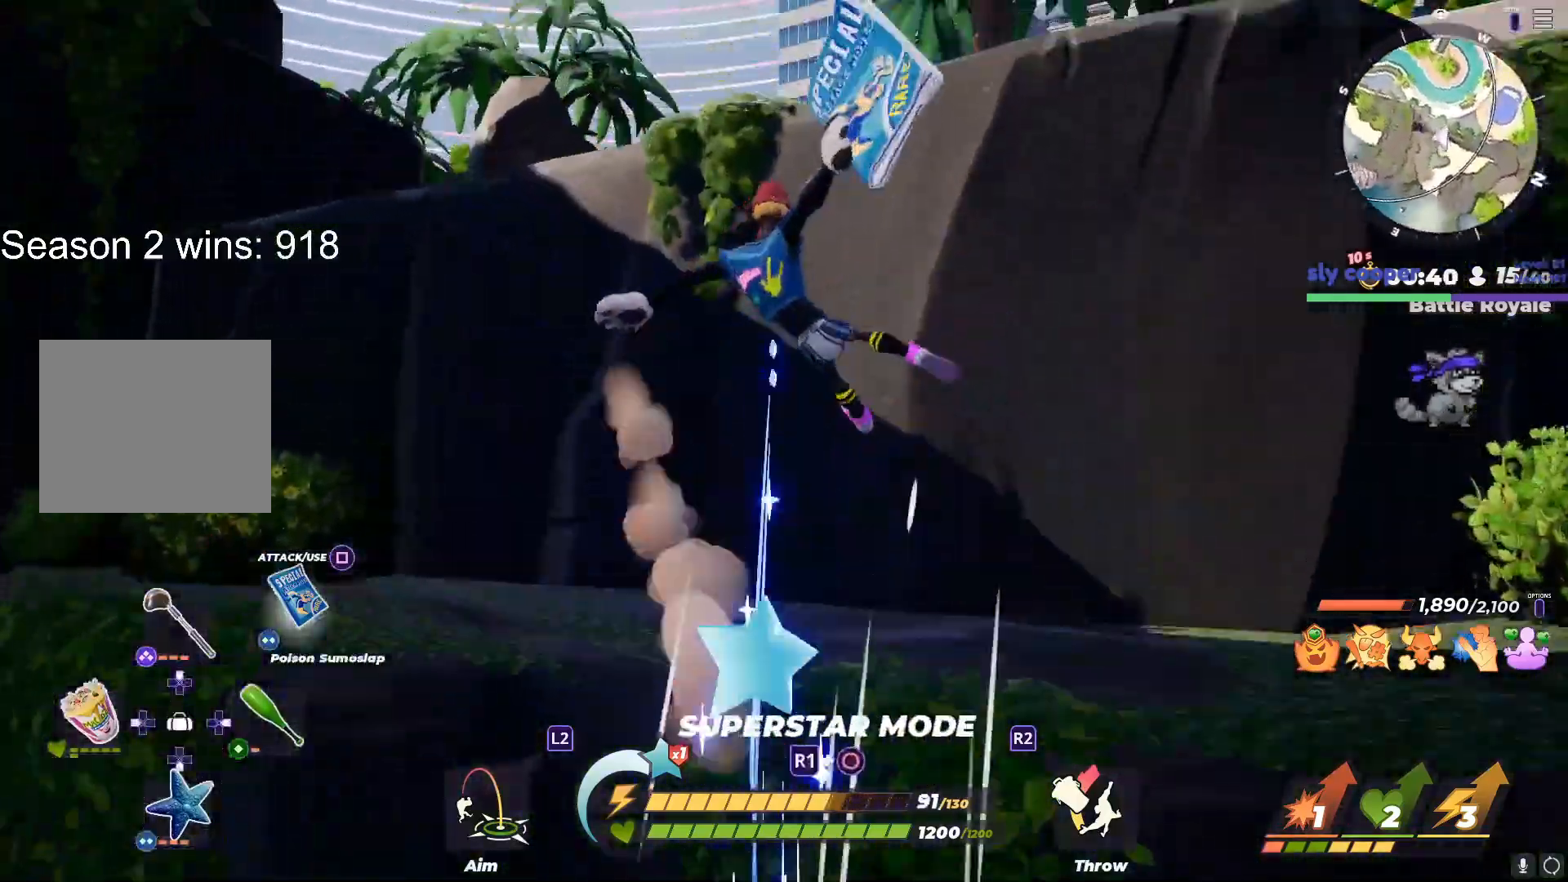
{"buttons": [], "left_stick": "left", "right_stick": "center", "events": [[17, "left_stick", "up"], [133, "left_stick", "left"], [300, "right_stick", "up"], [417, "right_stick", "center"]]}
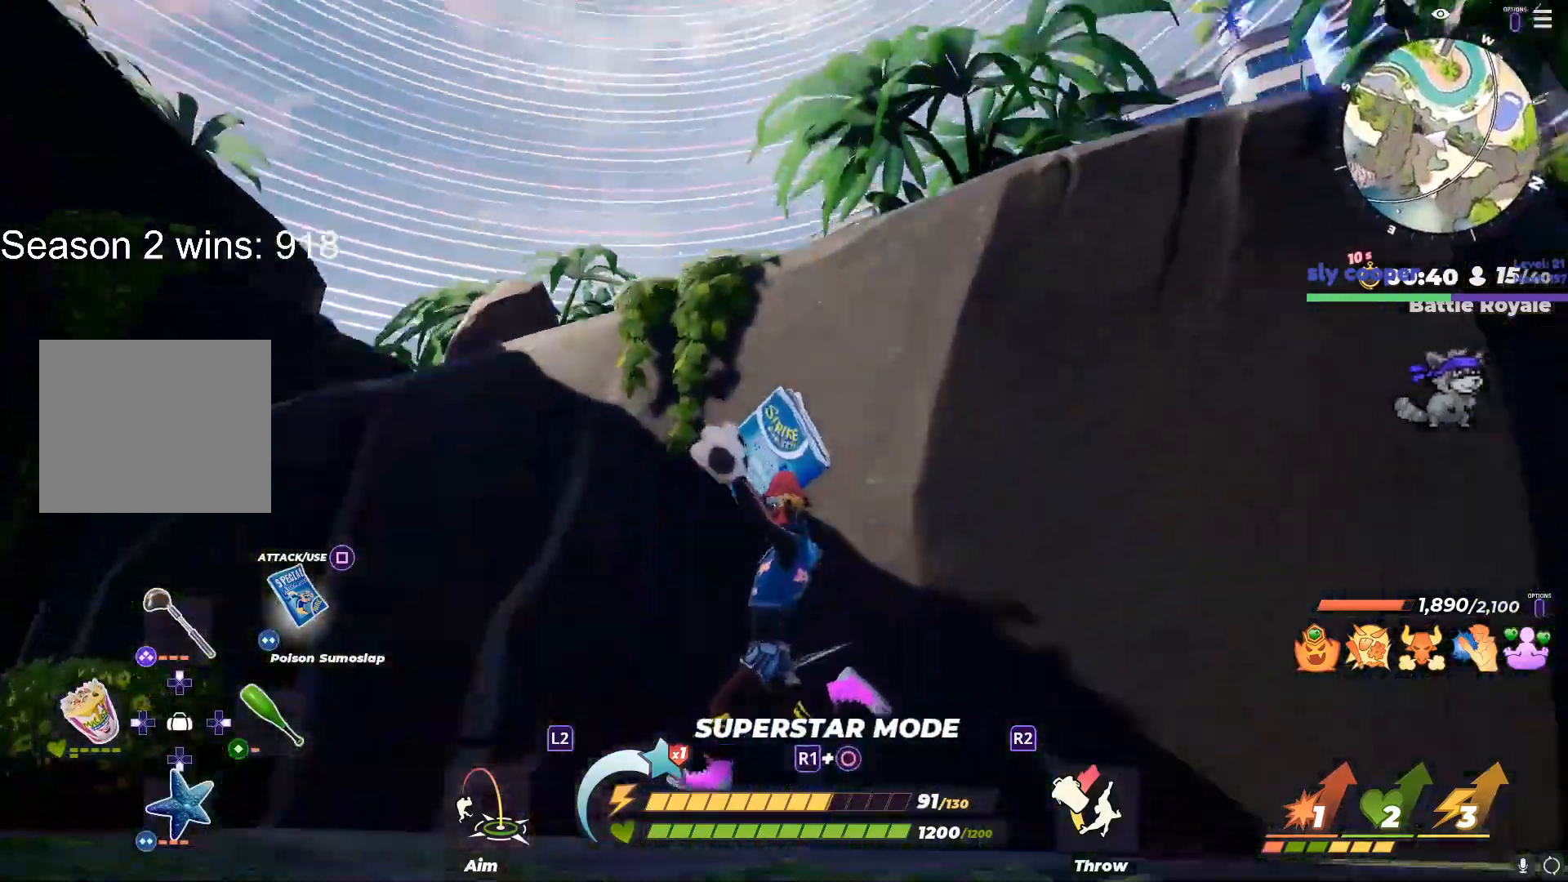
{"buttons": ["CIRCLE"], "left_stick": "up-right", "right_stick": "center", "events": [[50, "right_stick", "right"], [83, "R3", "down"], [83, "left_stick", "up"], [133, "left_stick", "up-right"], [217, "CROSS", "down"], [217, "right_stick", "center"], [250, "R3", "up"], [350, "CROSS", "up"], [417, "right_stick", "down-right"], [483, "CIRCLE", "down"], [483, "right_stick", "center"]]}
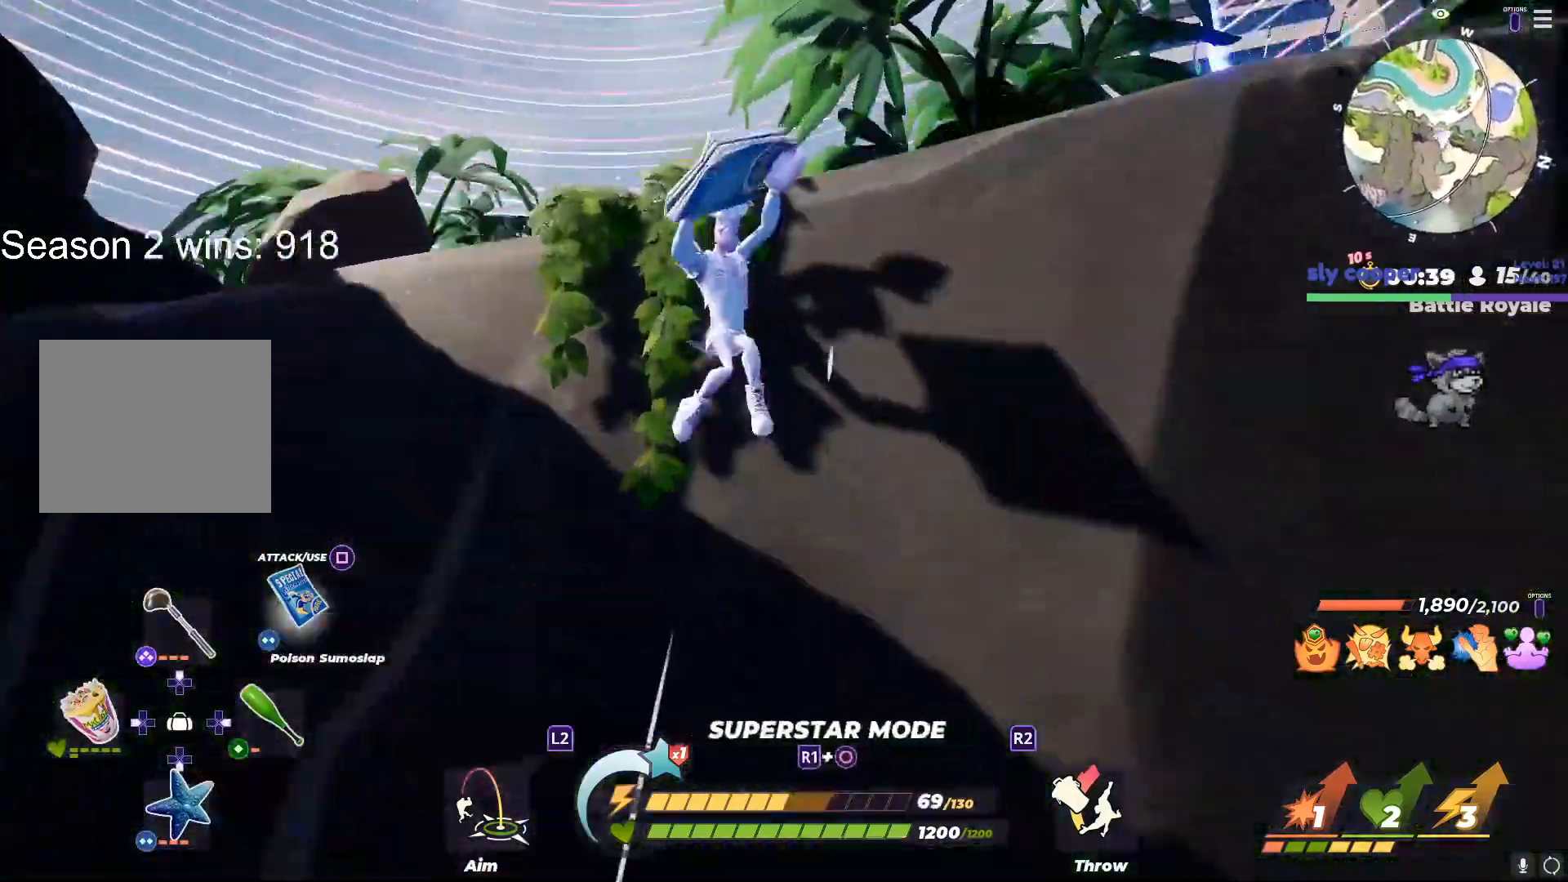
{"buttons": [], "left_stick": "up-left", "right_stick": "center", "events": [[67, "left_stick", "up"], [100, "CIRCLE", "up"], [167, "right_stick", "down"], [233, "right_stick", "center"], [383, "left_stick", "up-left"]]}
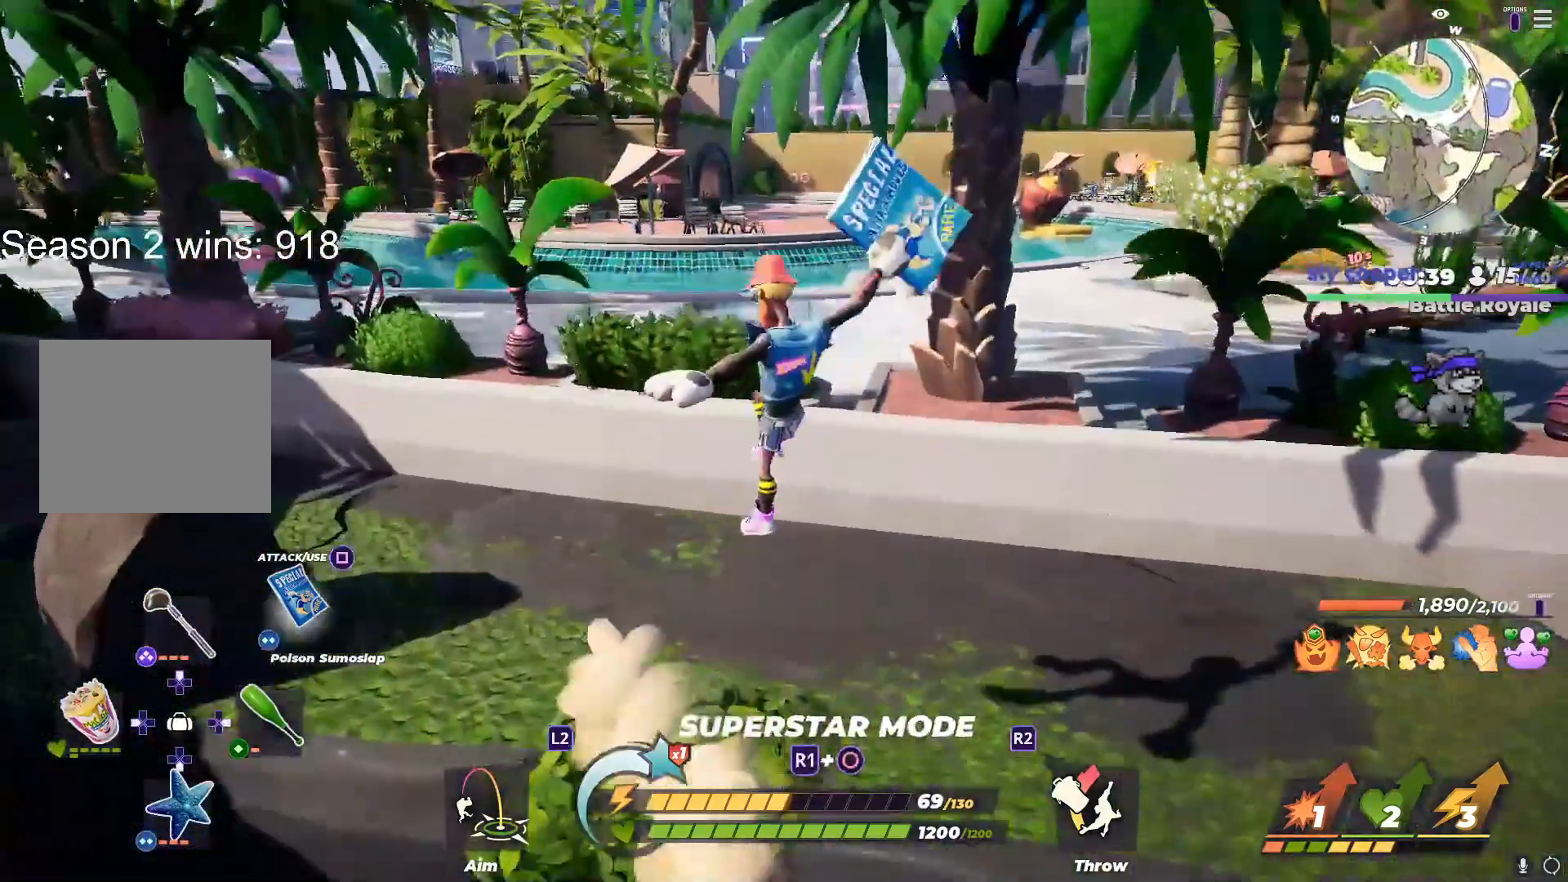
{"buttons": ["R3"], "left_stick": "up-right", "right_stick": "center", "events": [[50, "left_stick", "center"], [100, "left_stick", "left"], [217, "left_stick", "up-right"], [267, "right_stick", "up-right"], [350, "left_stick", "left"], [383, "right_stick", "center"], [433, "R3", "down"], [433, "left_stick", "up-right"]]}
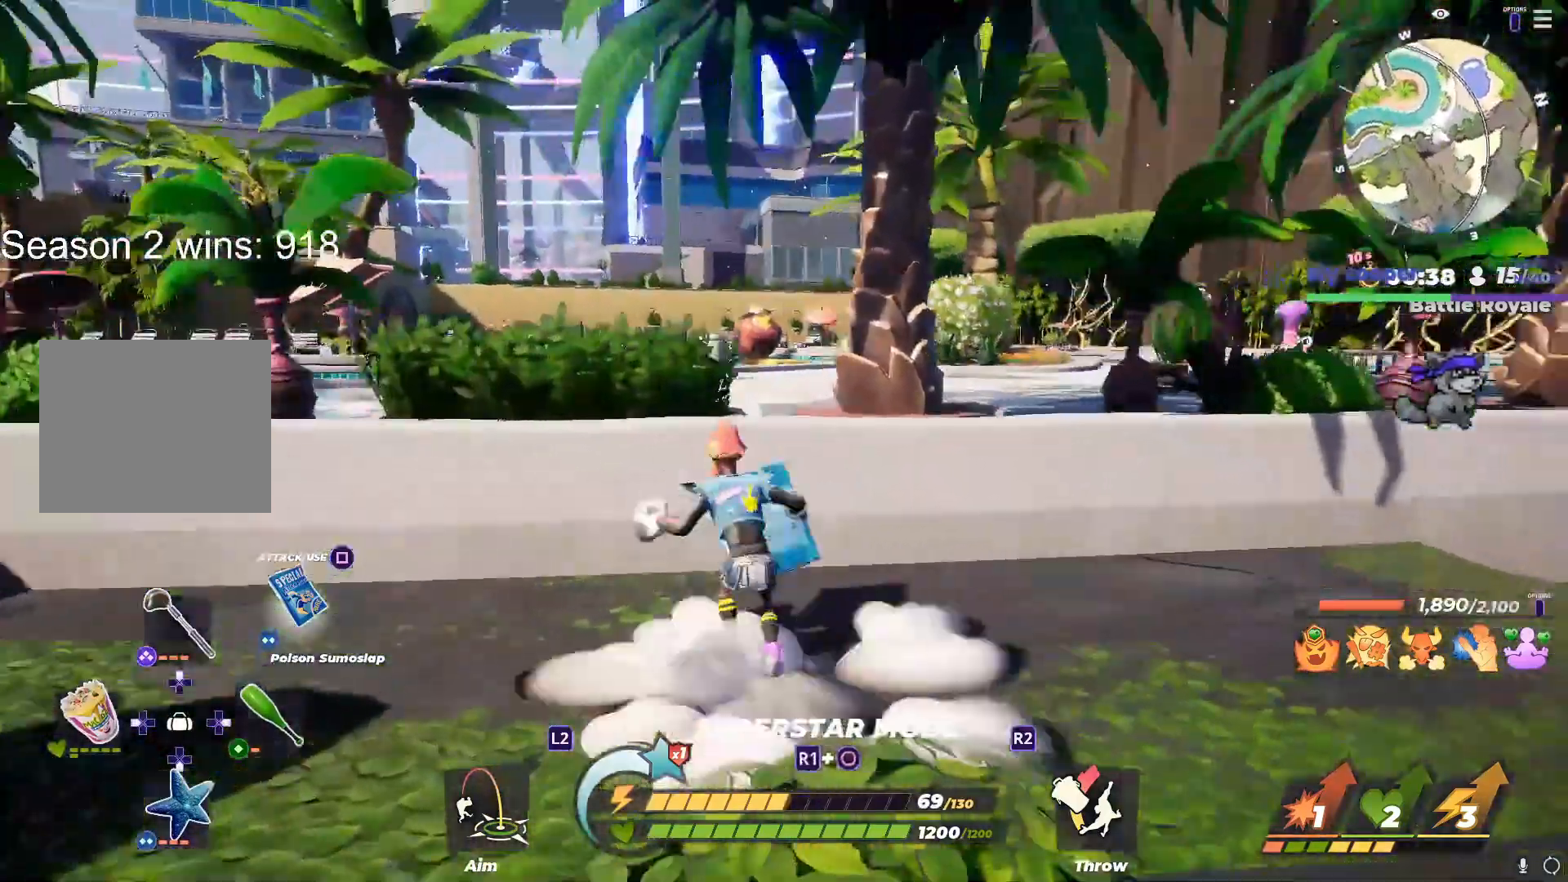
{"buttons": [], "left_stick": "up", "right_stick": "right", "events": [[33, "left_stick", "up-left"], [67, "R3", "up"], [183, "left_stick", "up-right"], [283, "left_stick", "up-left"], [300, "right_stick", "up"], [383, "left_stick", "up"], [450, "right_stick", "right"]]}
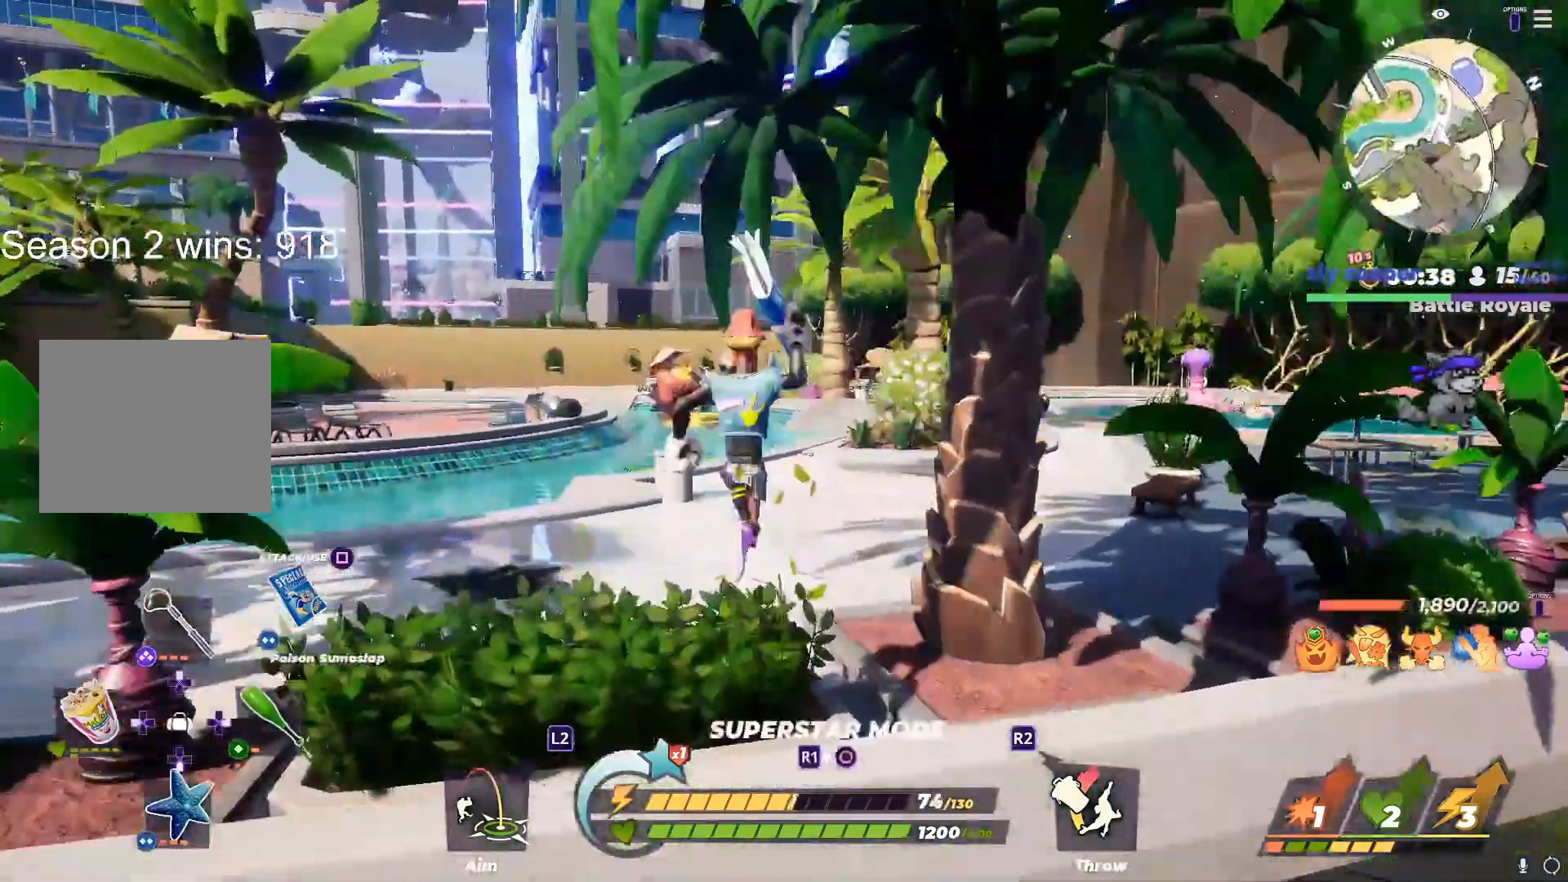
{"buttons": [], "left_stick": "up", "right_stick": "center", "events": [[50, "left_stick", "up-left"], [83, "right_stick", "center"], [167, "left_stick", "up"]]}
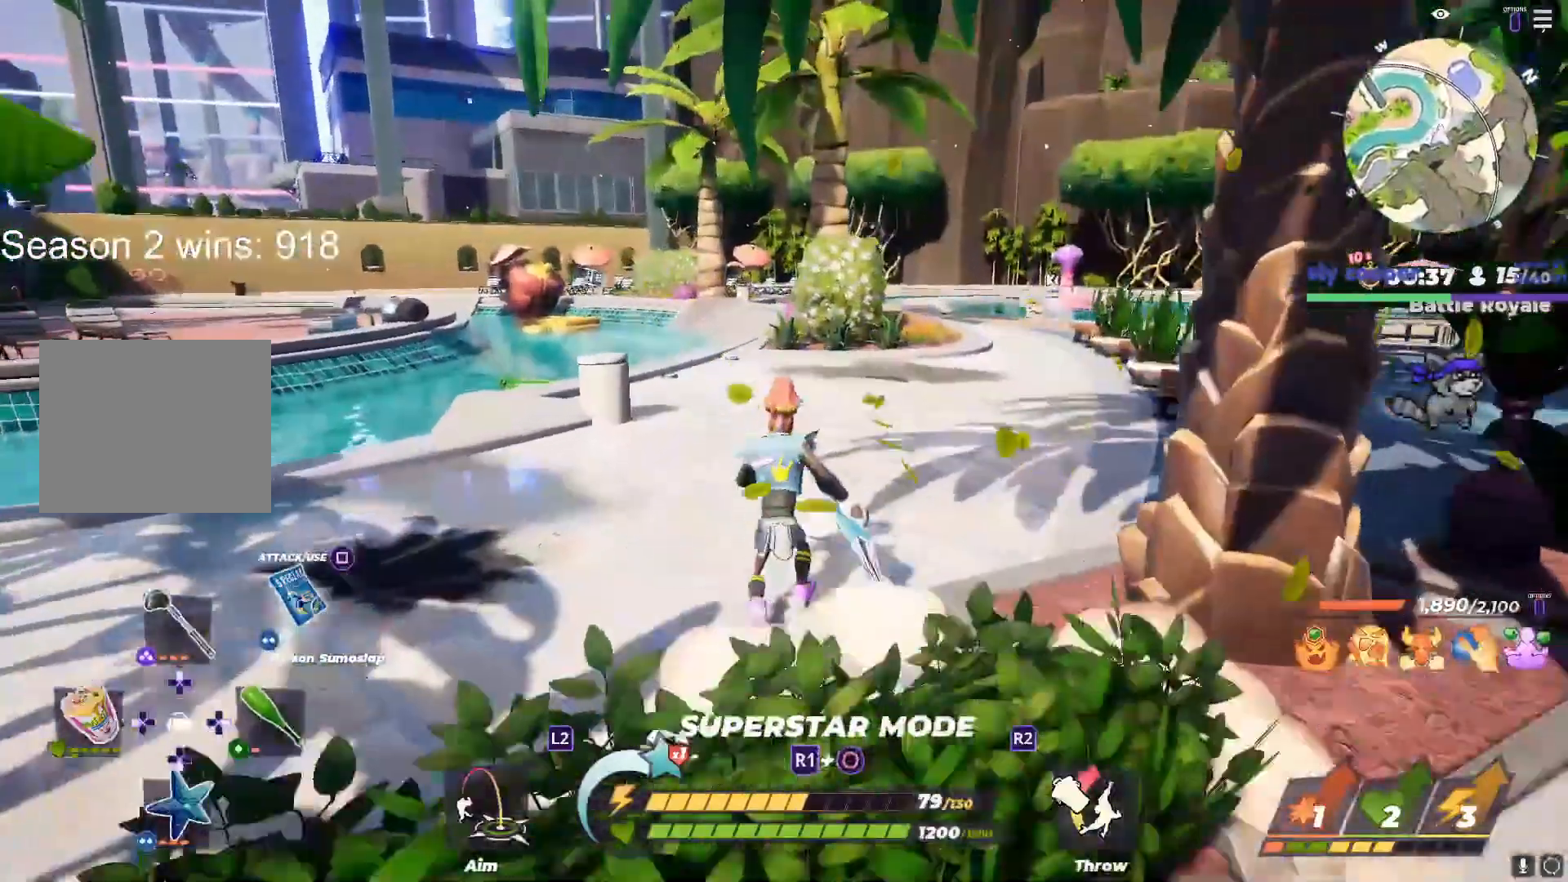
{"buttons": [], "left_stick": "left", "right_stick": "center", "events": [[33, "left_stick", "up-left"], [267, "left_stick", "up"], [433, "left_stick", "left"]]}
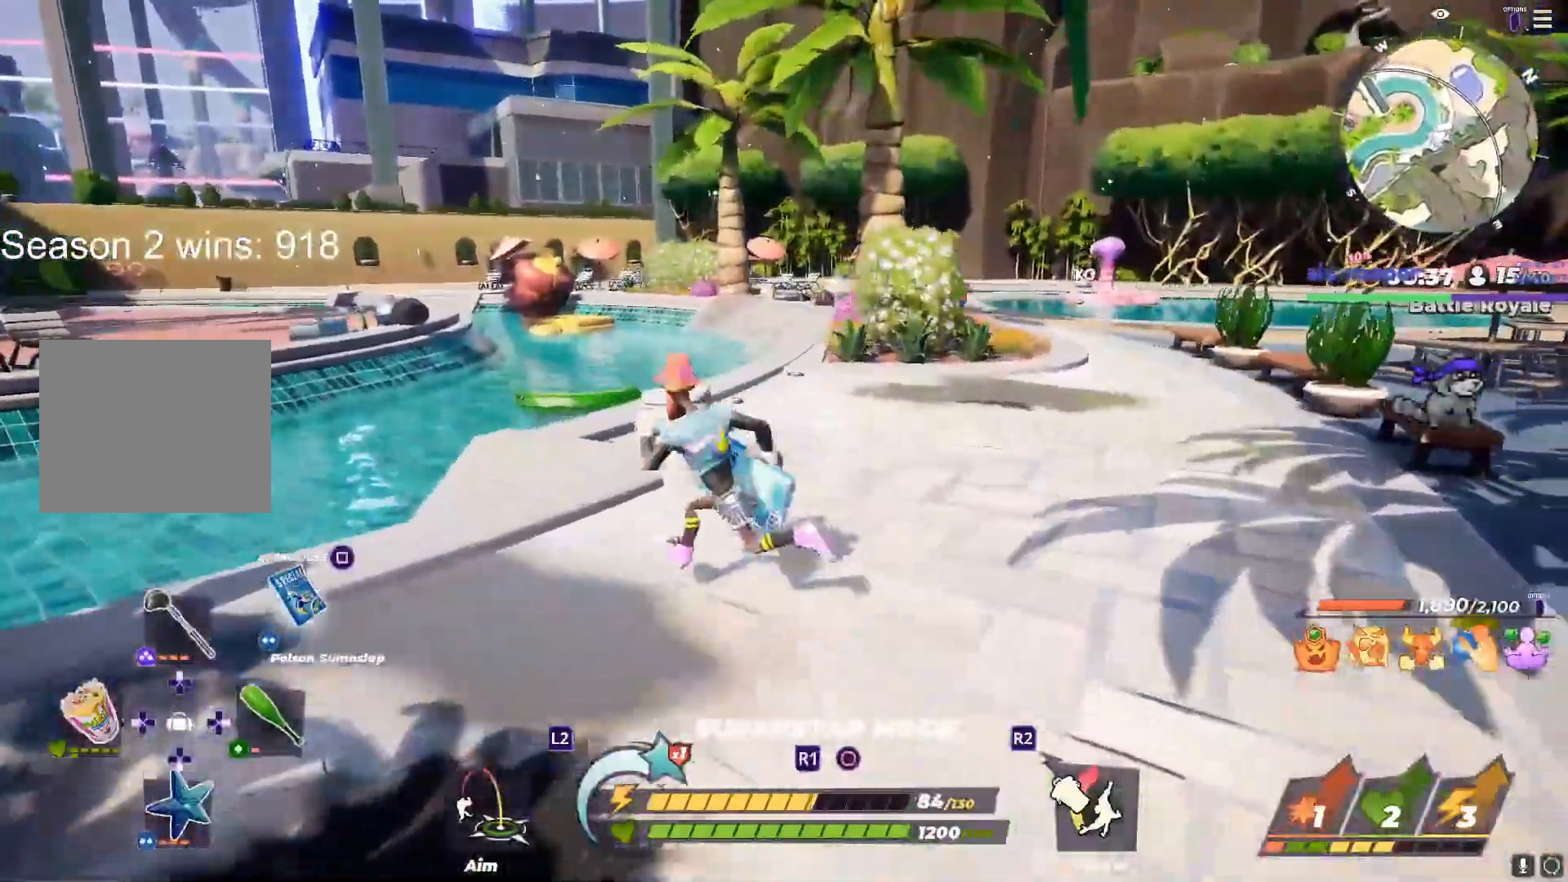
{"buttons": ["R1"], "left_stick": "right", "right_stick": "center", "events": [[33, "left_stick", "up-left"], [200, "left_stick", "up-right"], [300, "left_stick", "right"], [450, "R1", "down"]]}
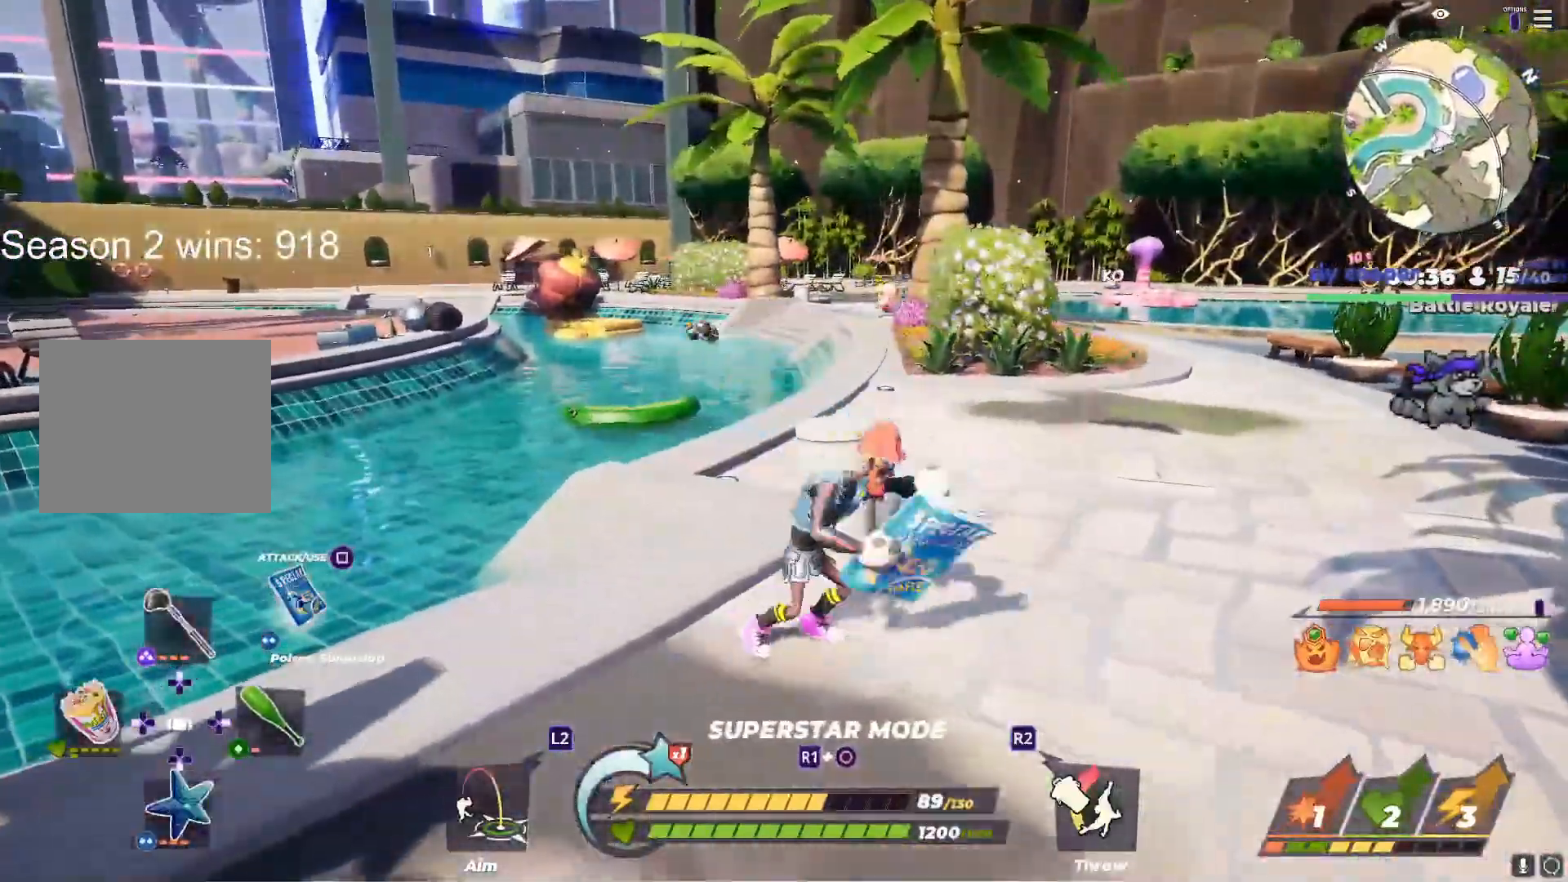
{"buttons": ["R1"], "left_stick": "up-right", "right_stick": "center", "events": [[100, "left_stick", "up-right"]]}
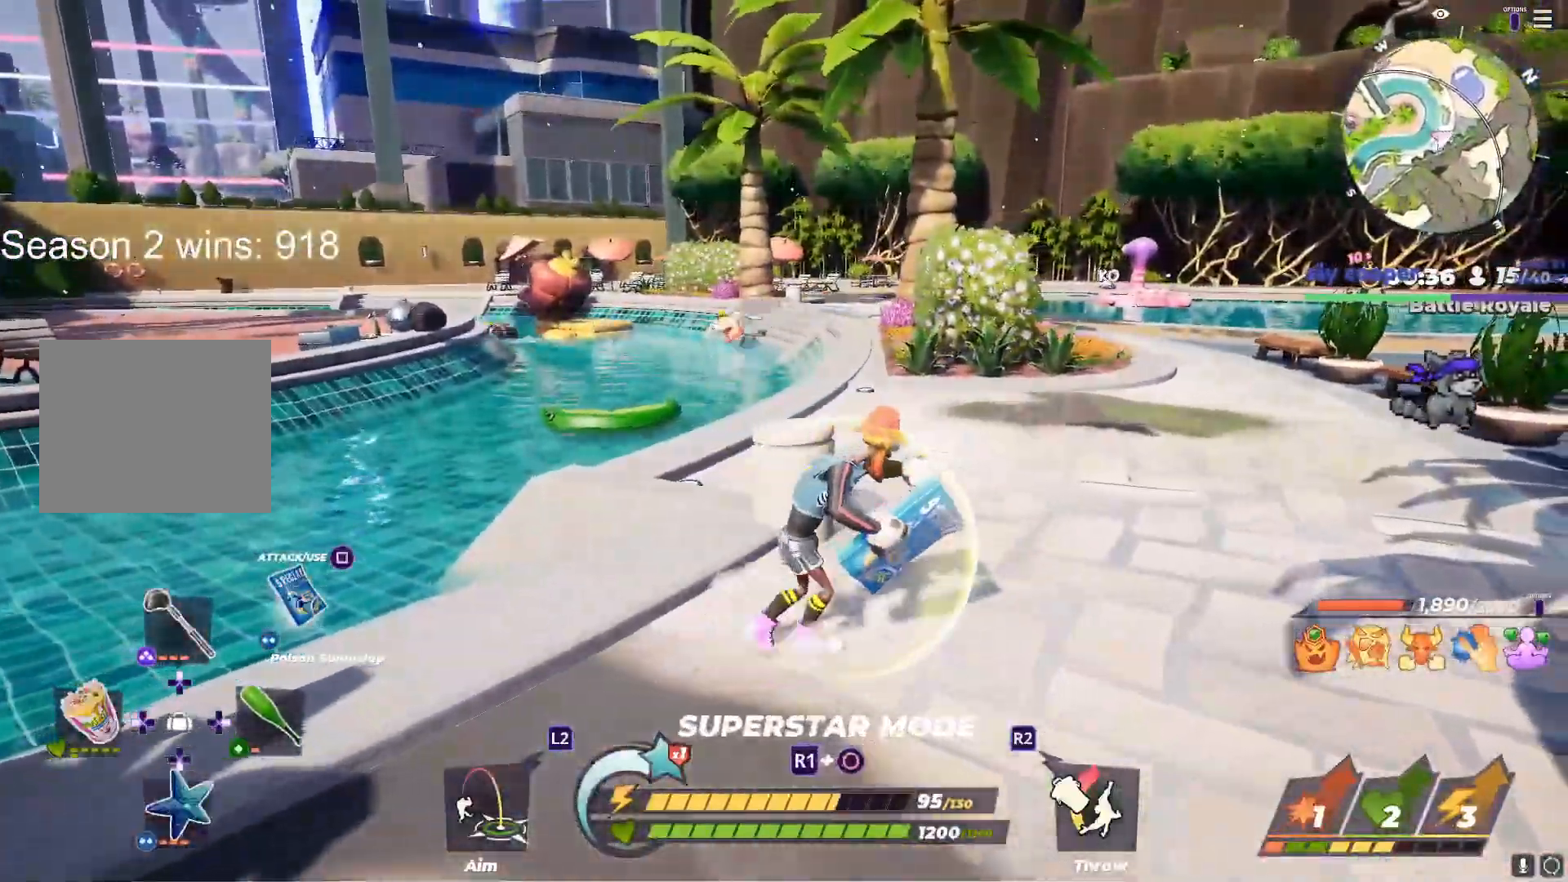
{"buttons": [], "left_stick": "left", "right_stick": "left", "events": [[83, "R1", "up"], [283, "R3", "down"], [400, "R3", "up"], [417, "right_stick", "left"], [500, "left_stick", "left"]]}
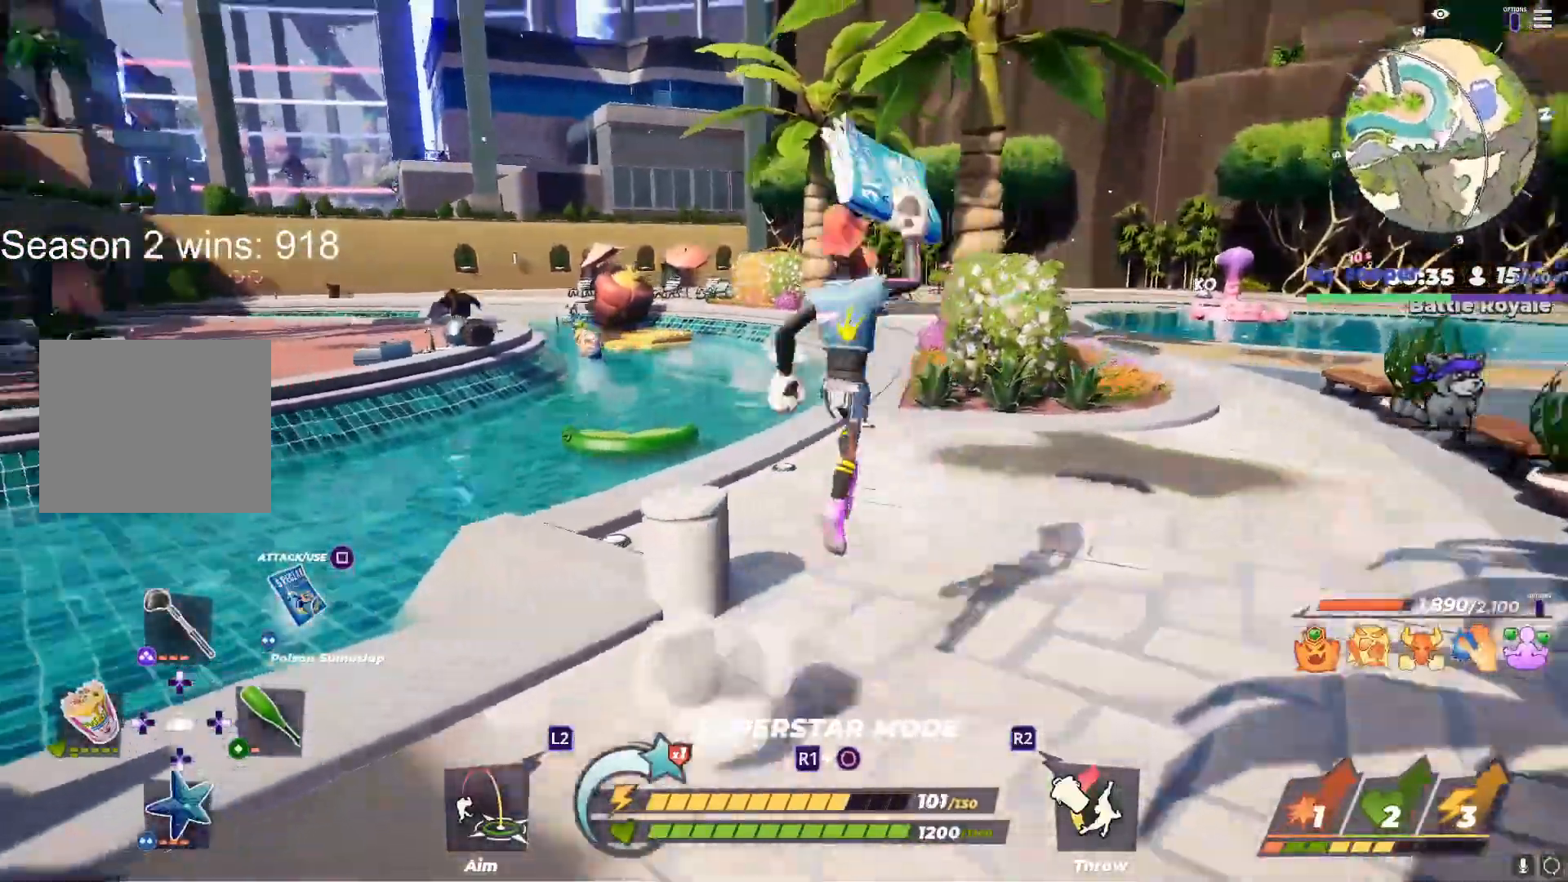
{"buttons": [], "left_stick": "right", "right_stick": "center", "events": [[33, "right_stick", "center"], [150, "left_stick", "up-right"], [317, "left_stick", "down"], [433, "left_stick", "right"]]}
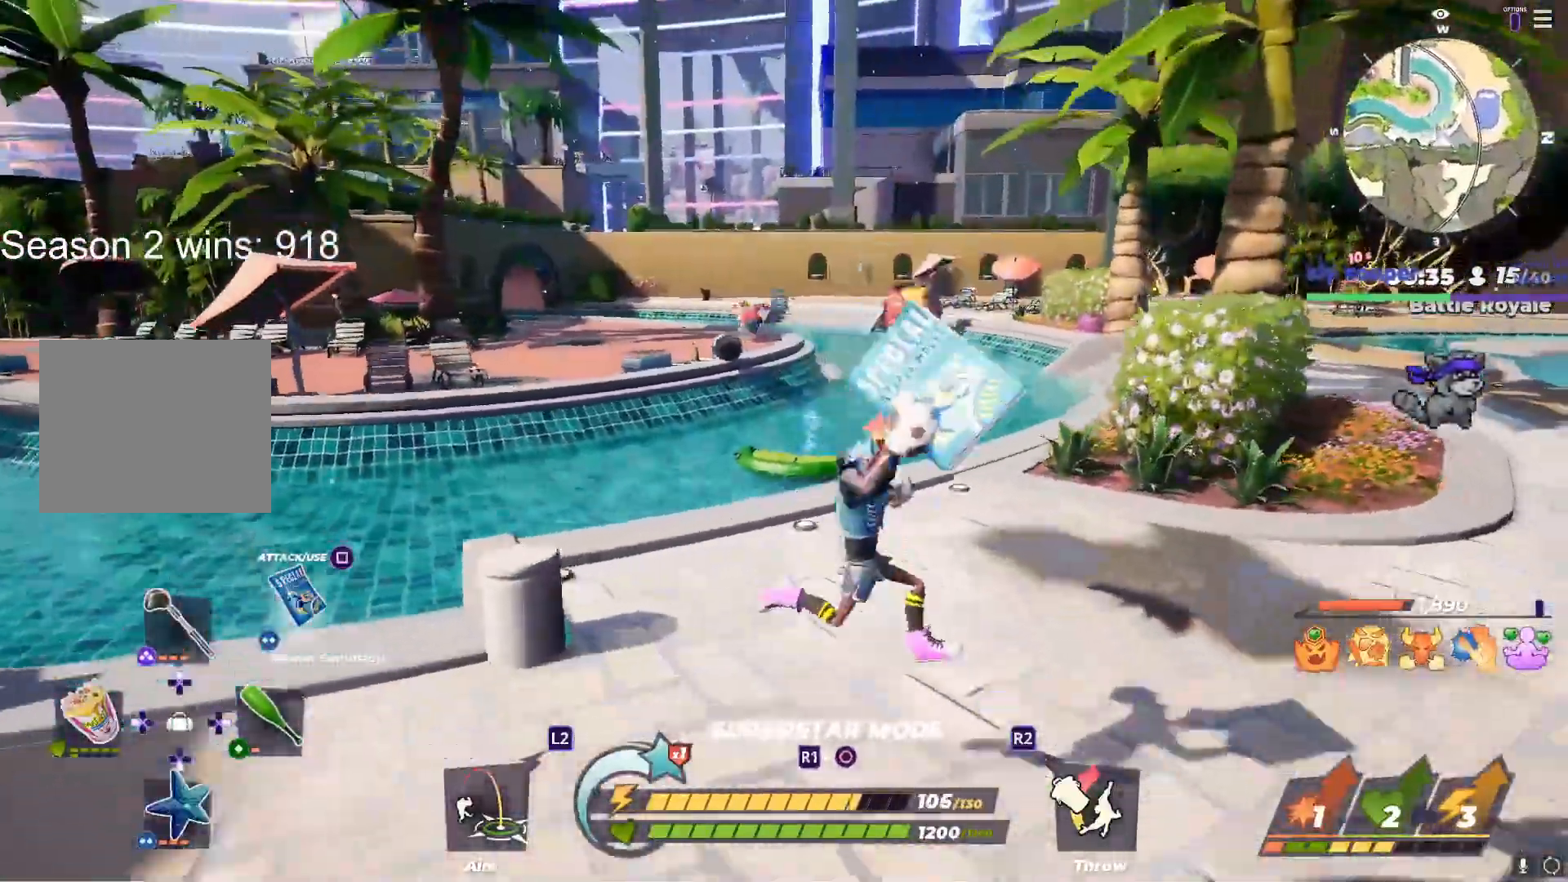
{"buttons": [], "left_stick": "up", "right_stick": "center", "events": [[50, "left_stick", "up-right"], [150, "R3", "down"], [283, "R3", "up"], [383, "left_stick", "up-left"], [450, "left_stick", "up"]]}
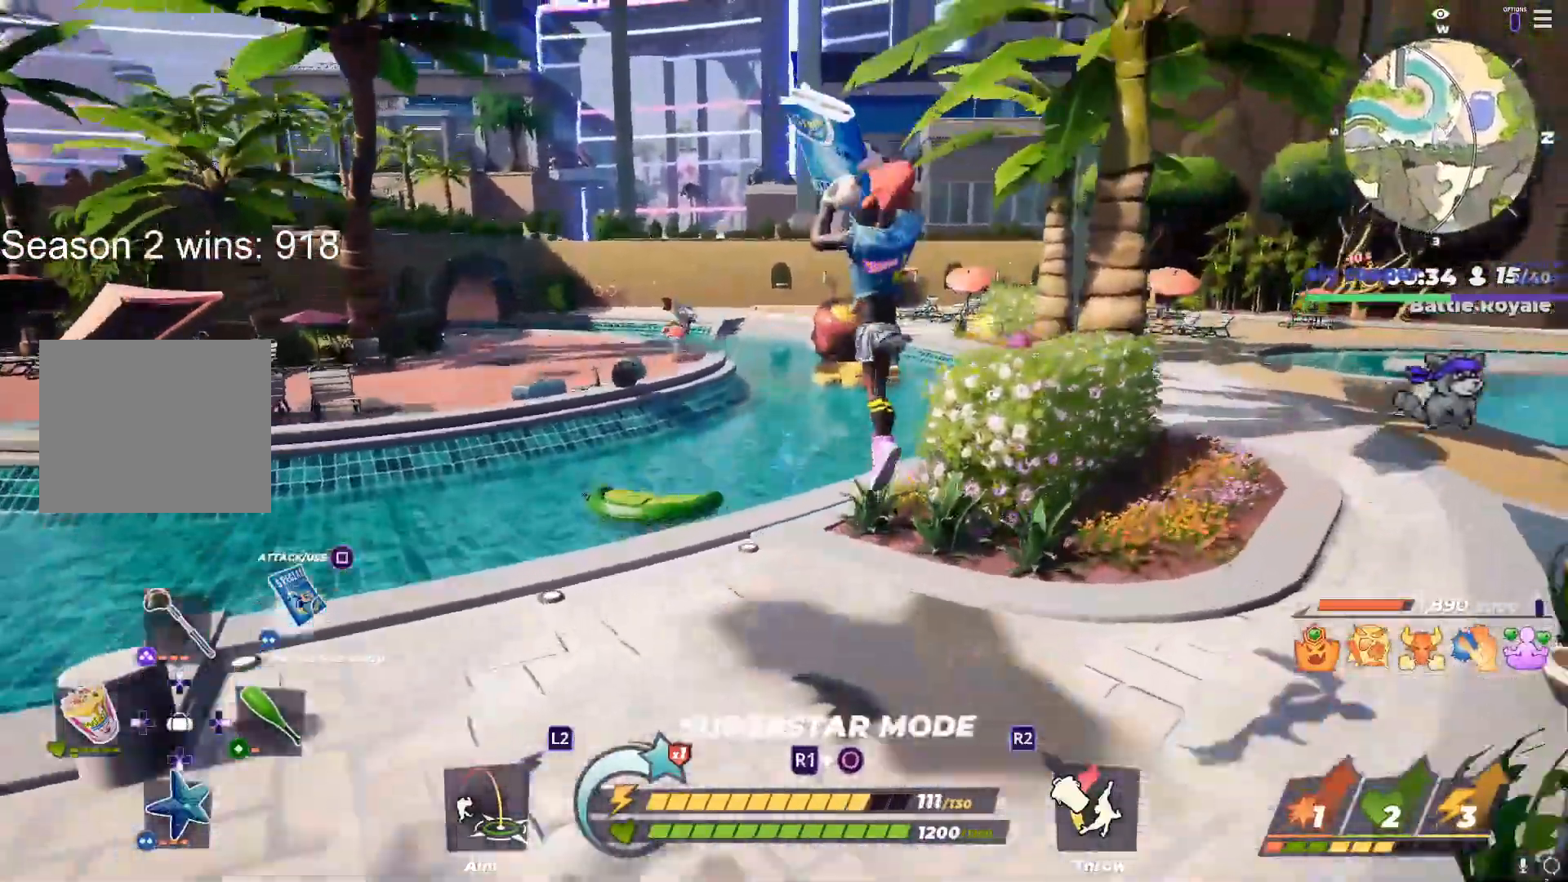
{"buttons": [], "left_stick": "up-right", "right_stick": "center", "events": [[50, "left_stick", "up-right"], [183, "left_stick", "up"], [400, "left_stick", "up-right"]]}
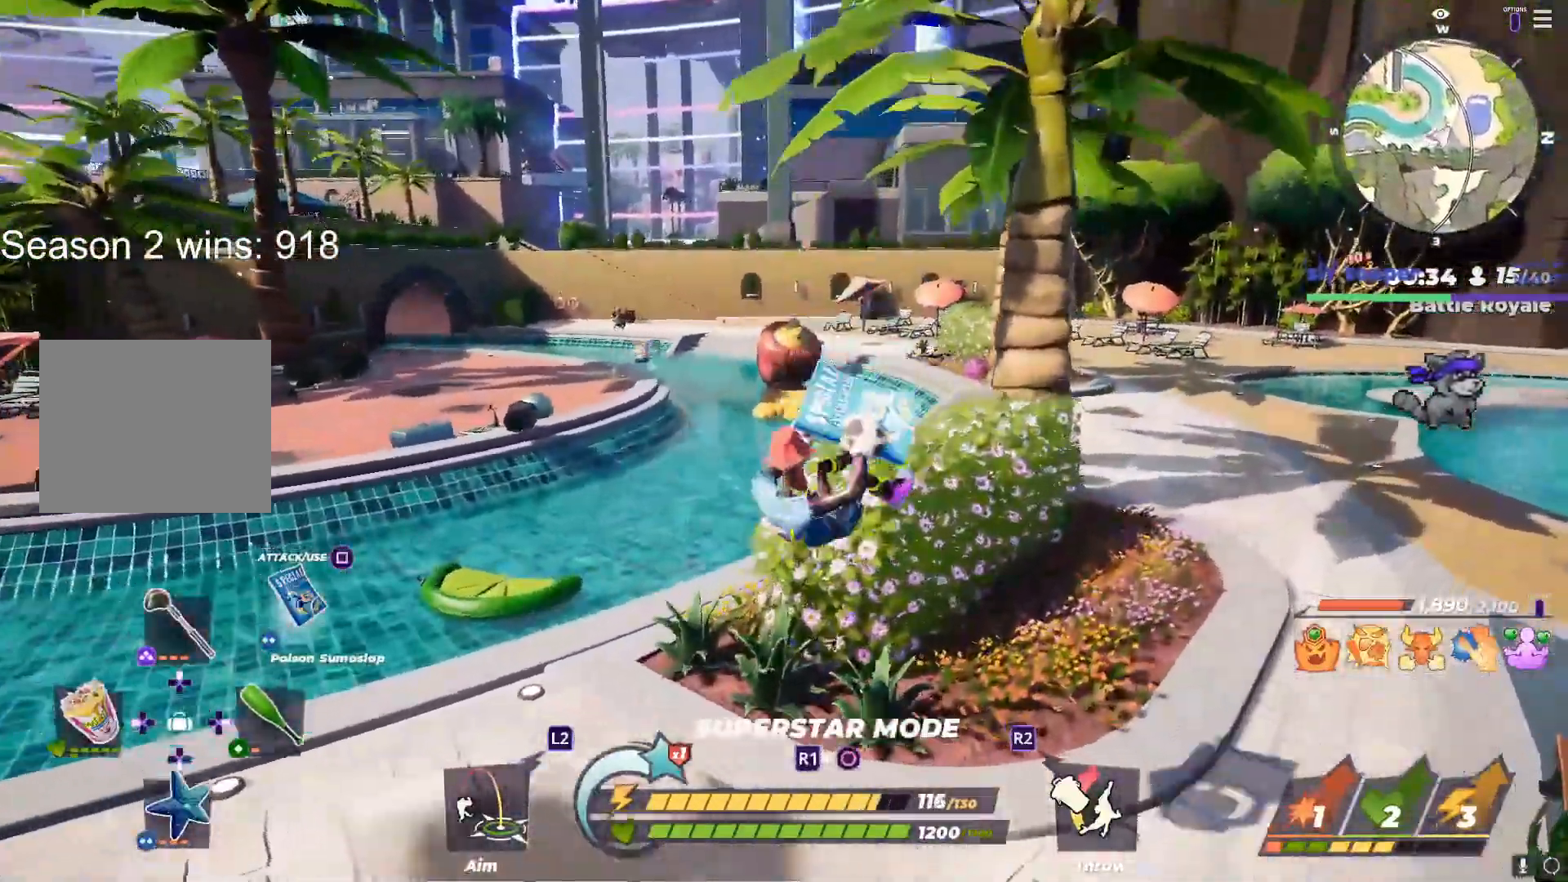
{"buttons": [], "left_stick": "up", "right_stick": "center", "events": [[333, "R3", "down"], [450, "R3", "up"], [450, "left_stick", "up"]]}
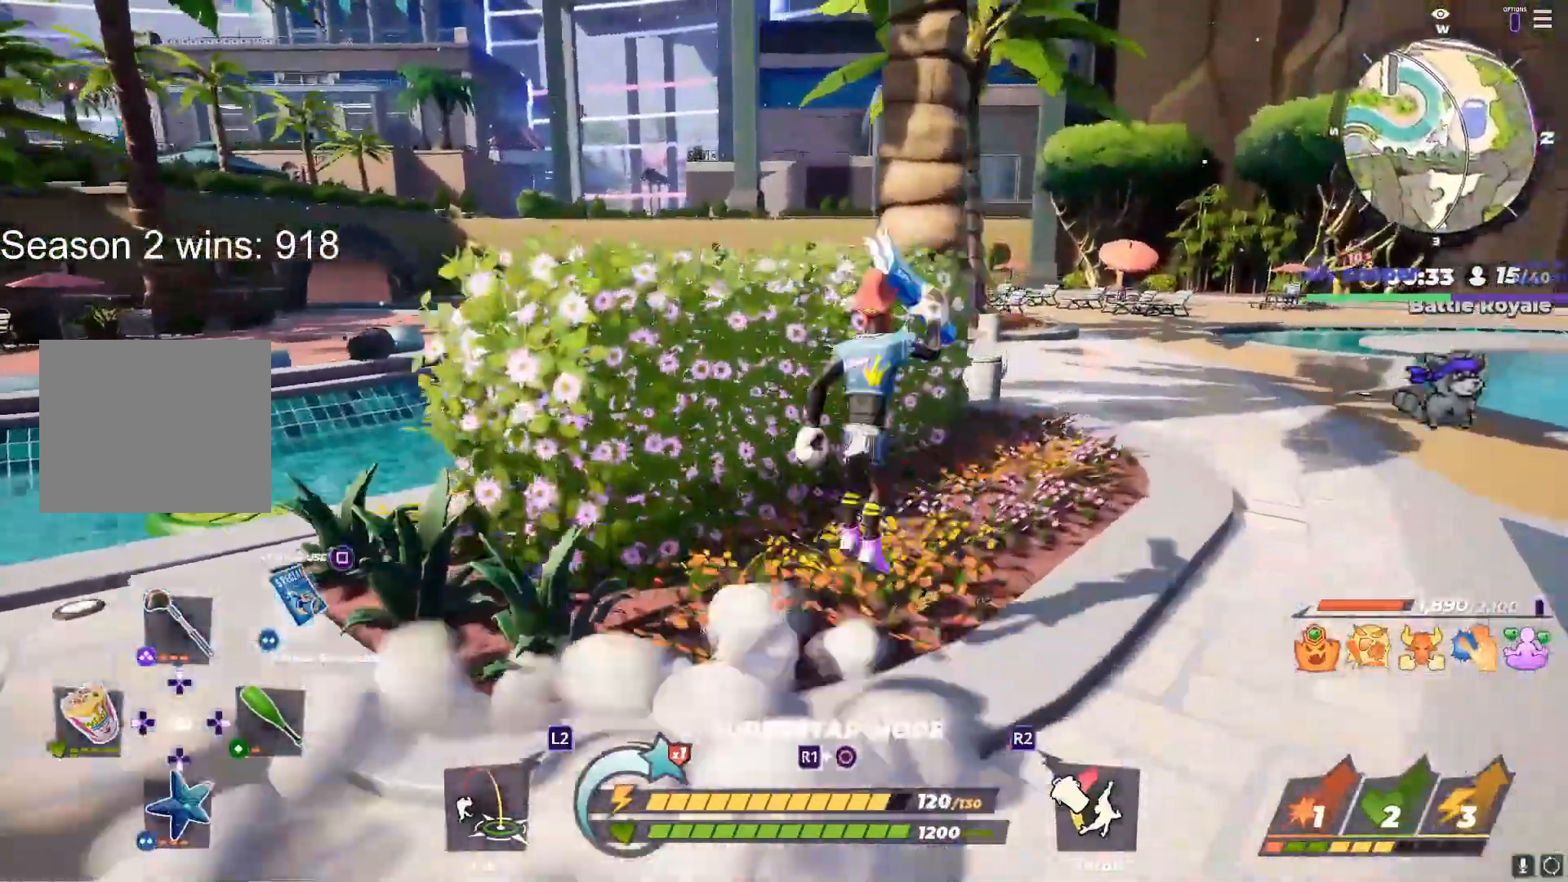
{"buttons": [], "left_stick": "up-right", "right_stick": "center", "events": [[167, "left_stick", "up-right"]]}
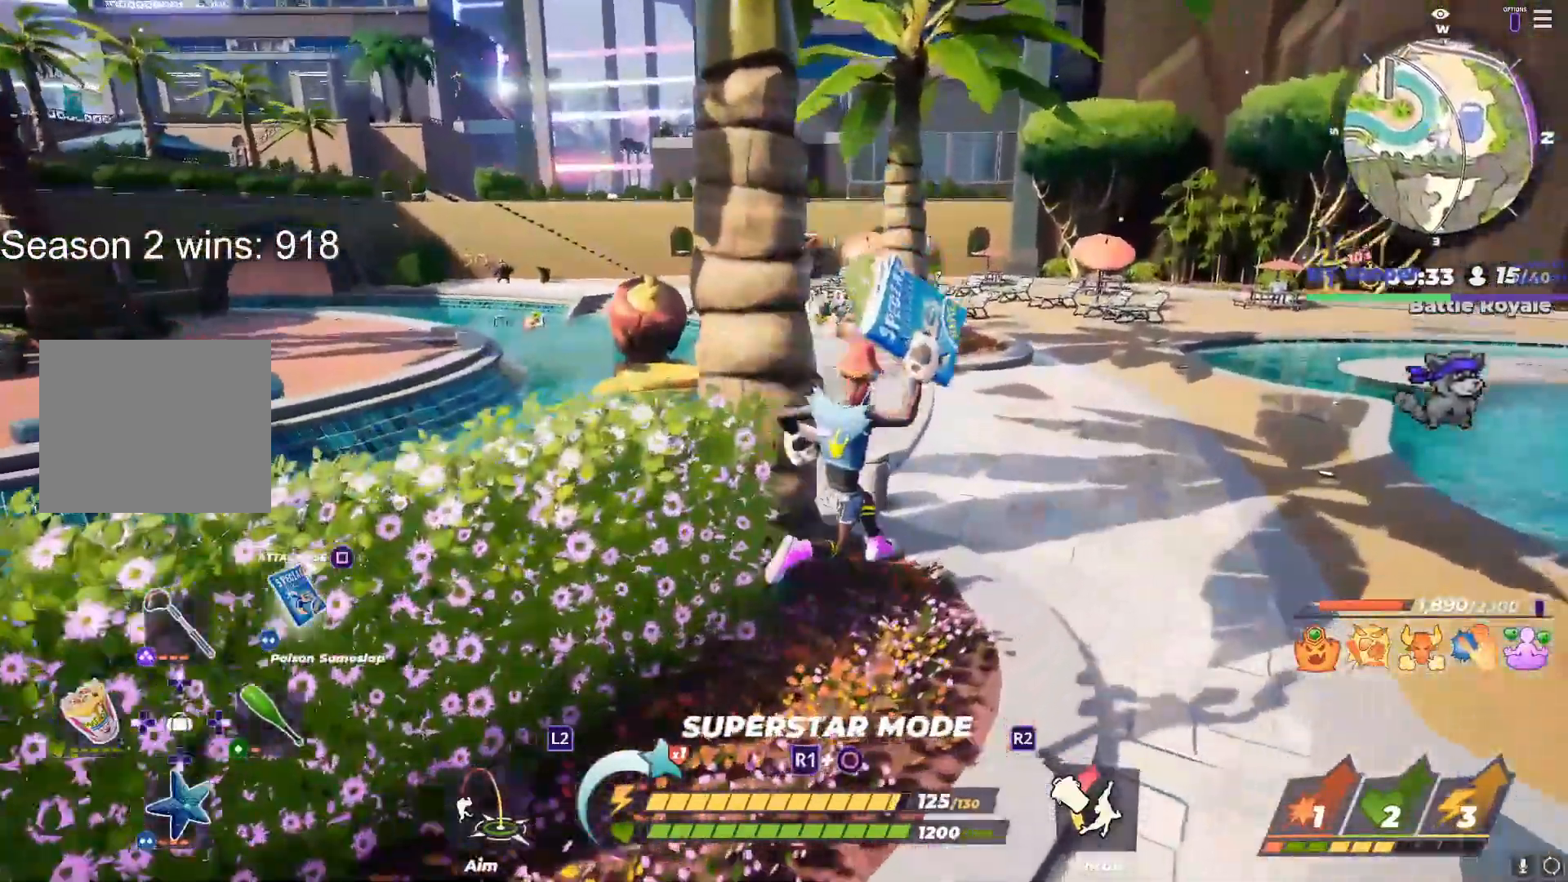
{"buttons": [], "left_stick": "up-right", "right_stick": "center", "events": [[33, "right_stick", "up"], [117, "right_stick", "center"]]}
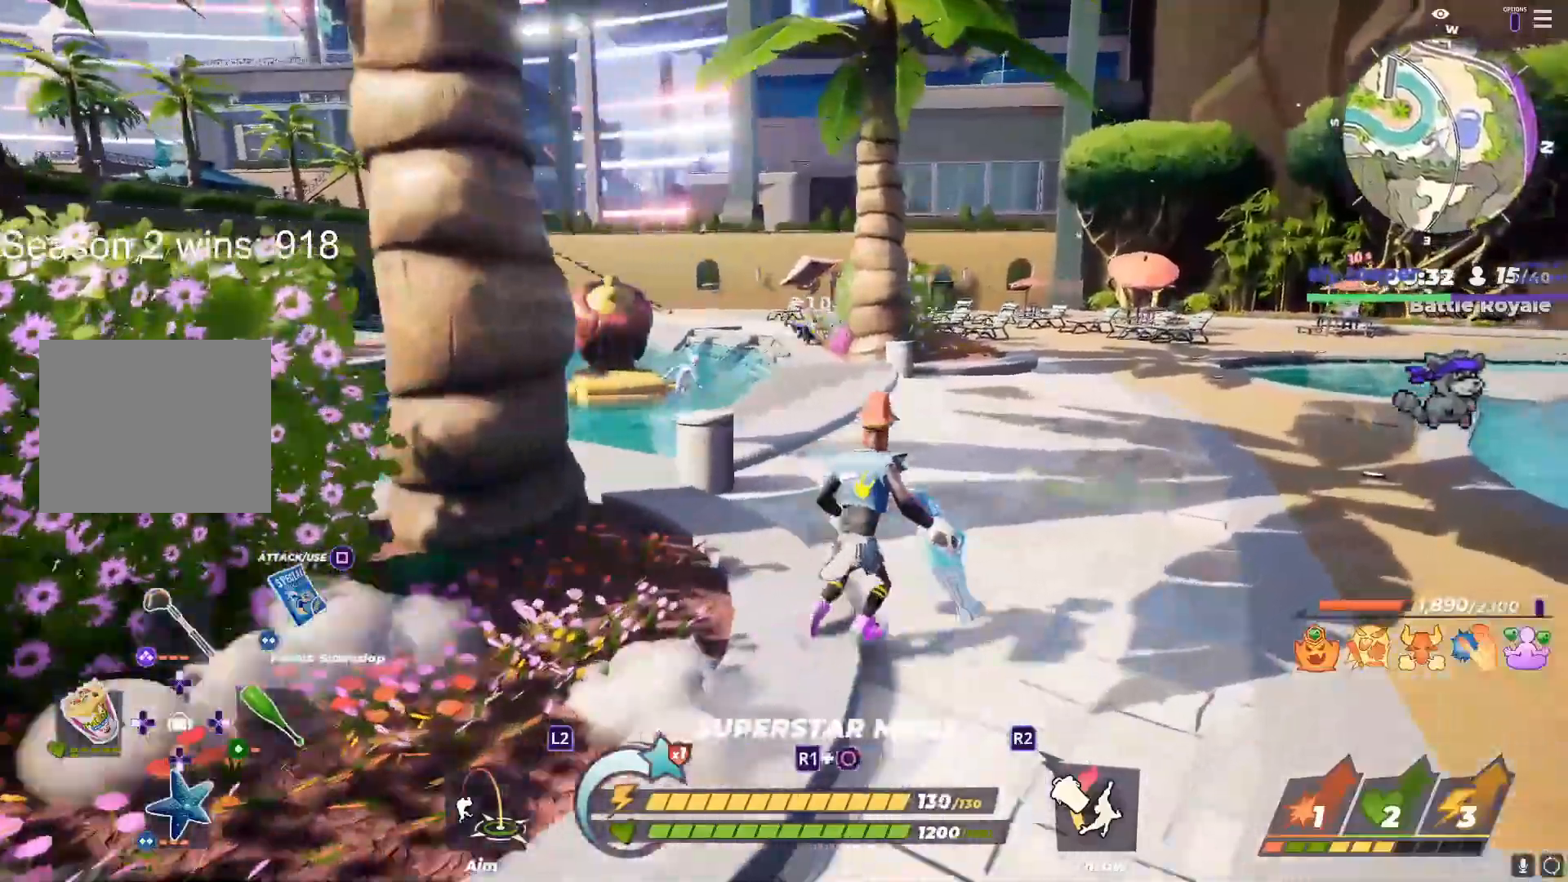
{"buttons": [], "left_stick": "center", "right_stick": "center", "events": [[133, "R3", "down"], [183, "left_stick", "up-left"], [267, "R3", "up"], [350, "left_stick", "up"], [500, "left_stick", "center"]]}
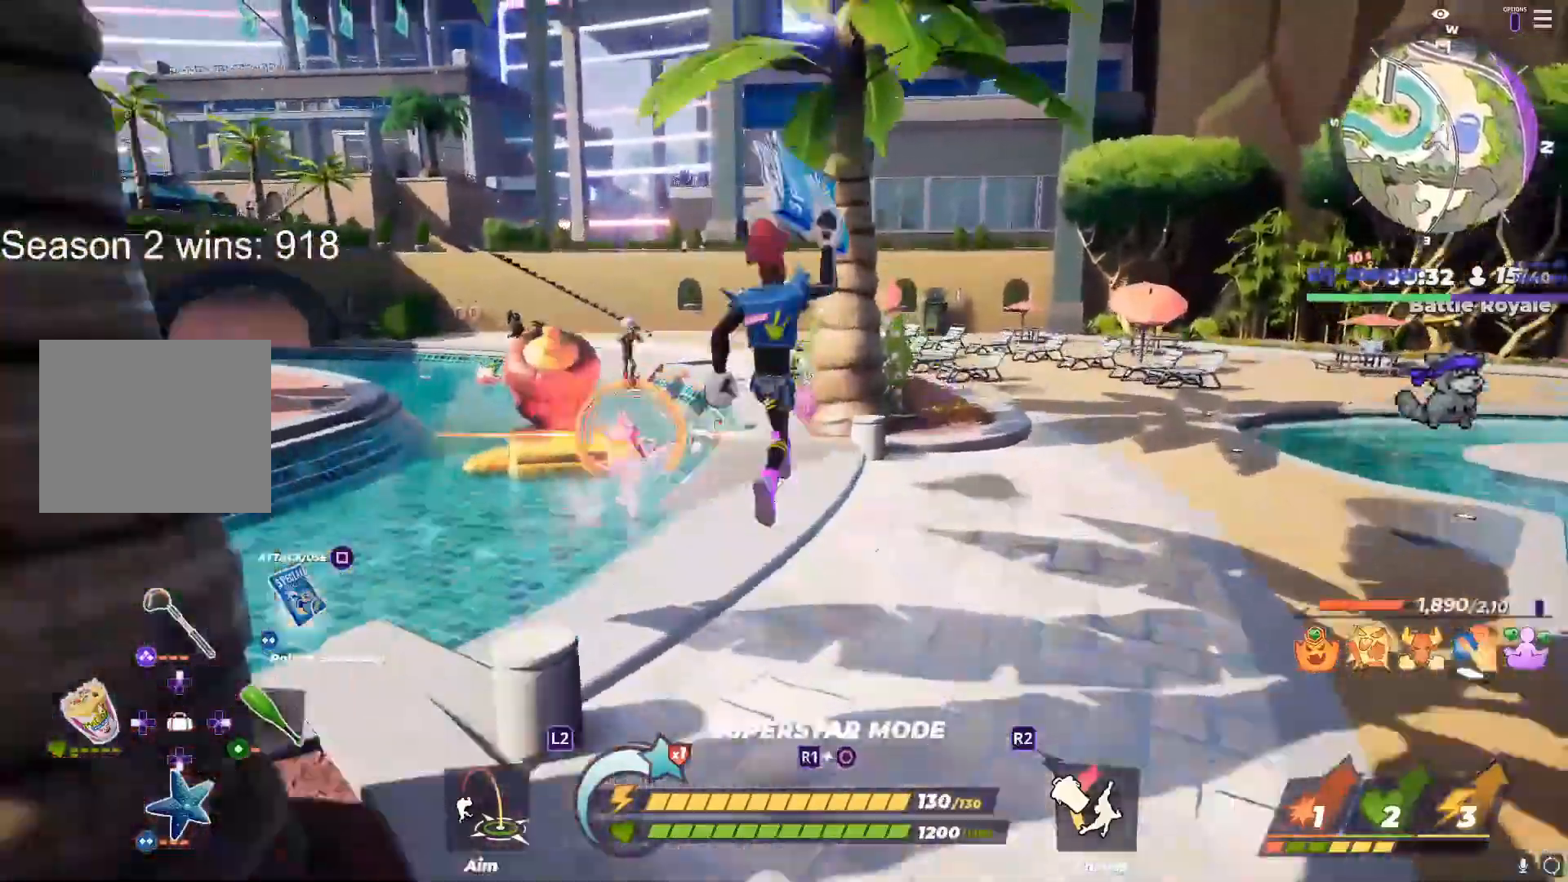
{"buttons": [], "left_stick": "up", "right_stick": "center", "events": [[33, "left_stick", "left"], [167, "left_stick", "up"], [350, "left_stick", "up-left"], [450, "left_stick", "up"]]}